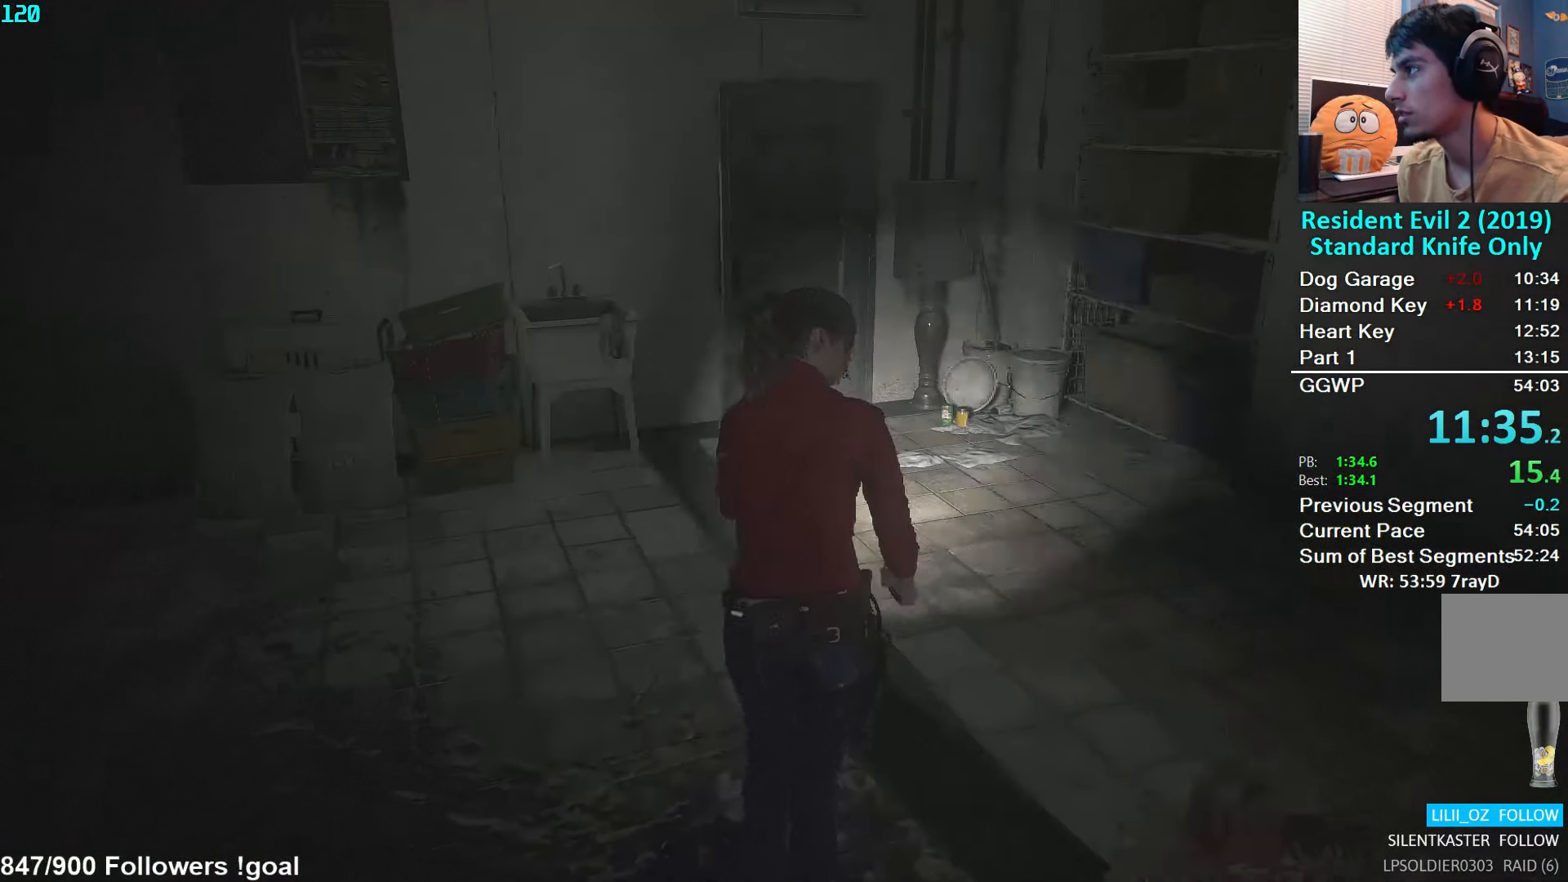
Gameplay with a controller (Xbox layout); each line is a JSON object with the inputs held at the frame after it. "events" lists button and stick changes between this image and that frame as [ms after this image, input, new state], when the widget could be followed in between.
{"buttons": [], "left_stick": "up", "right_stick": "center", "events": []}
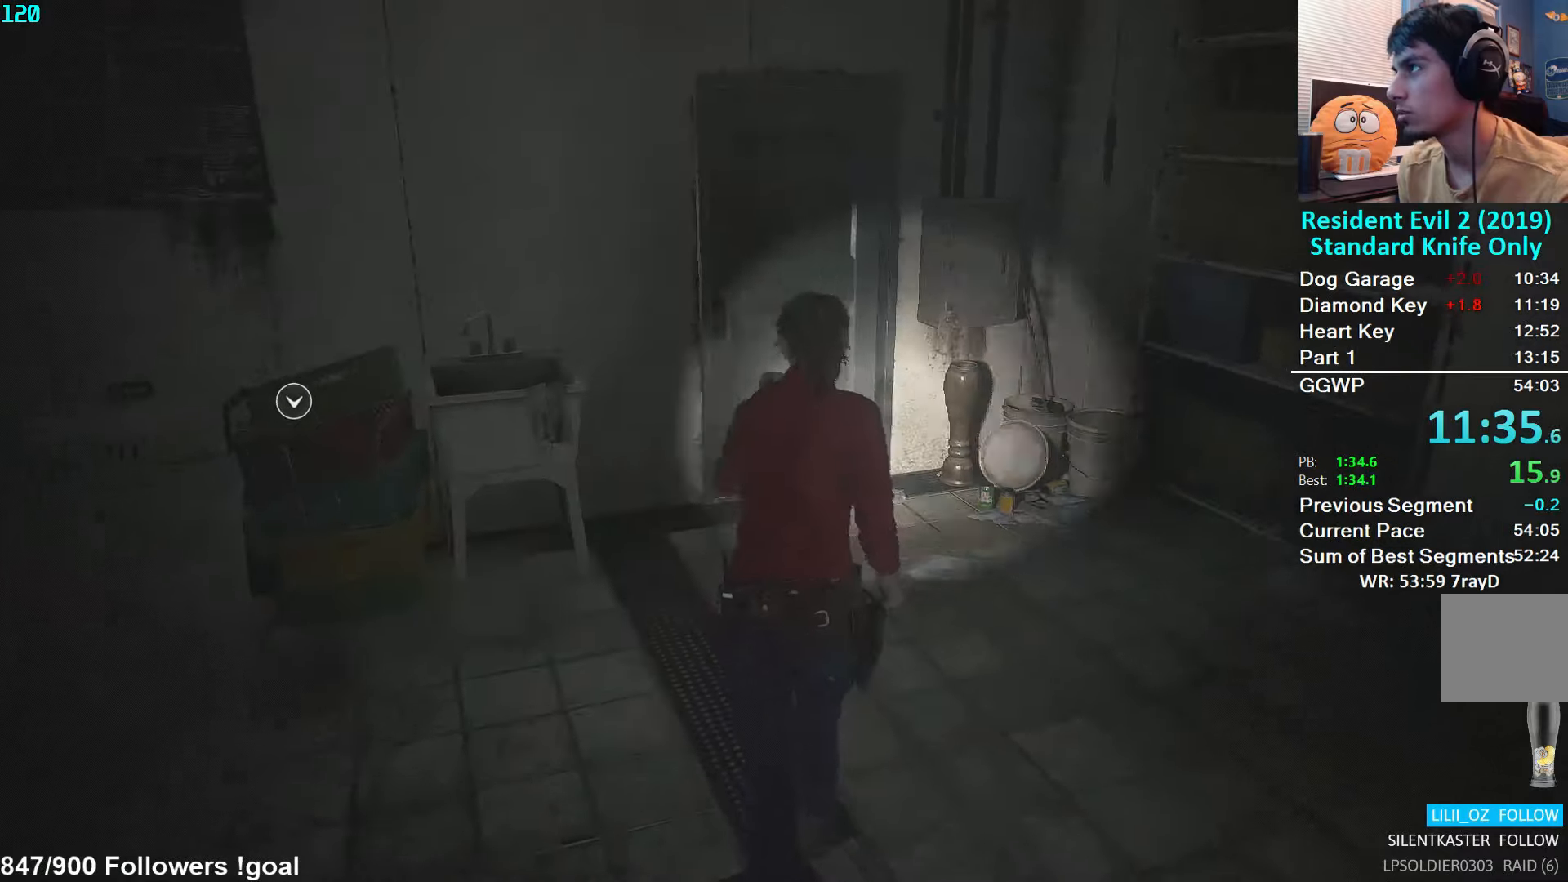
{"buttons": [], "left_stick": "up", "right_stick": "center", "events": []}
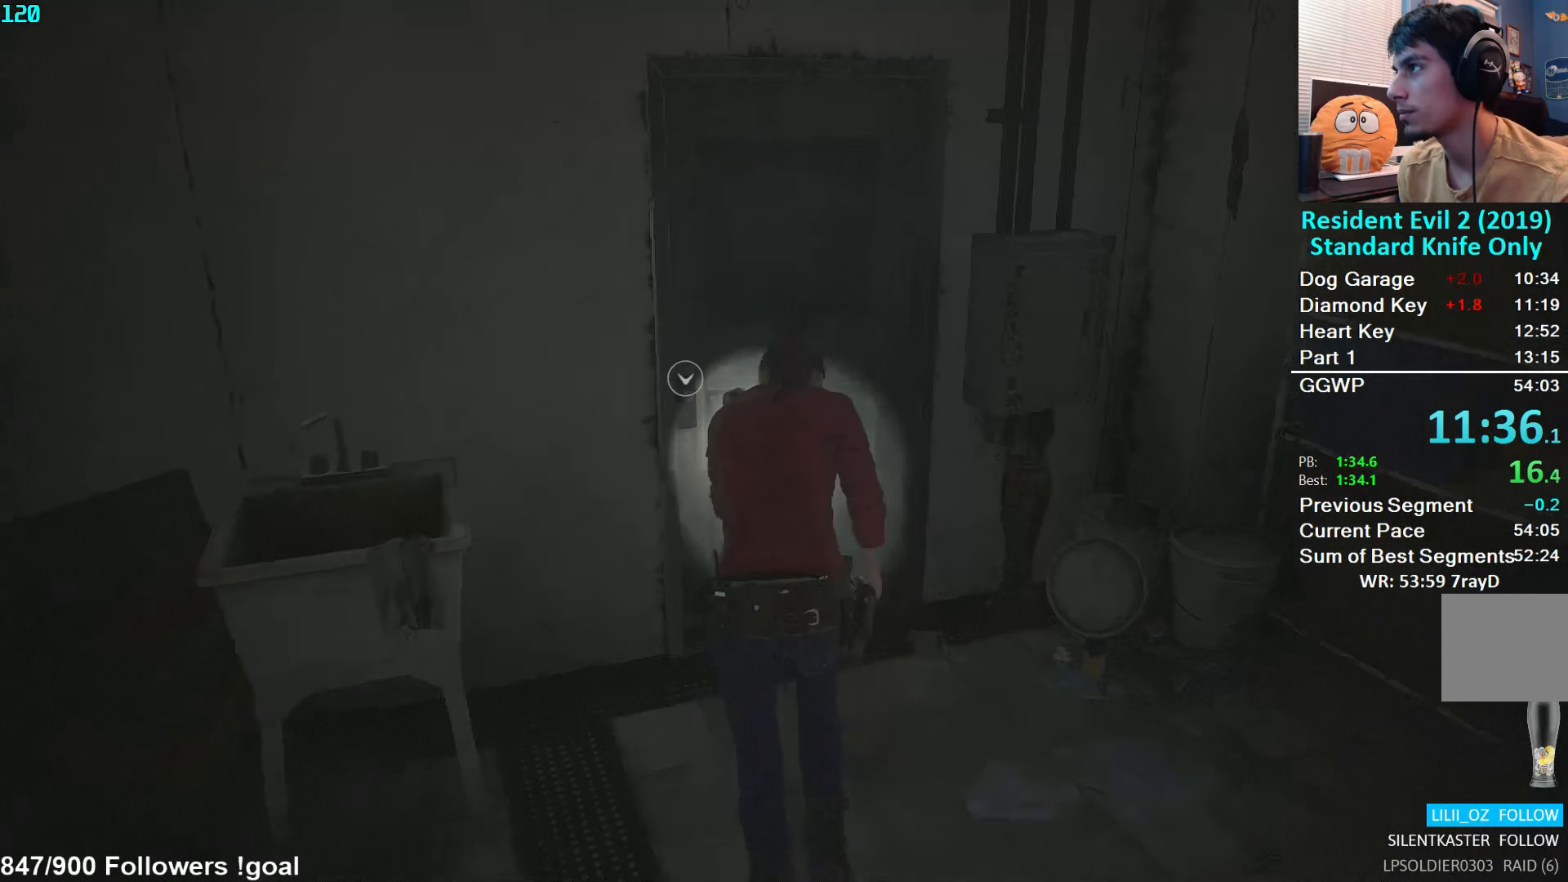
{"buttons": [], "left_stick": "up", "right_stick": "center", "events": [[67, "right_stick", "down-left"], [200, "right_stick", "center"], [284, "A", "down"], [350, "A", "up"], [417, "A", "down"], [484, "A", "up"]]}
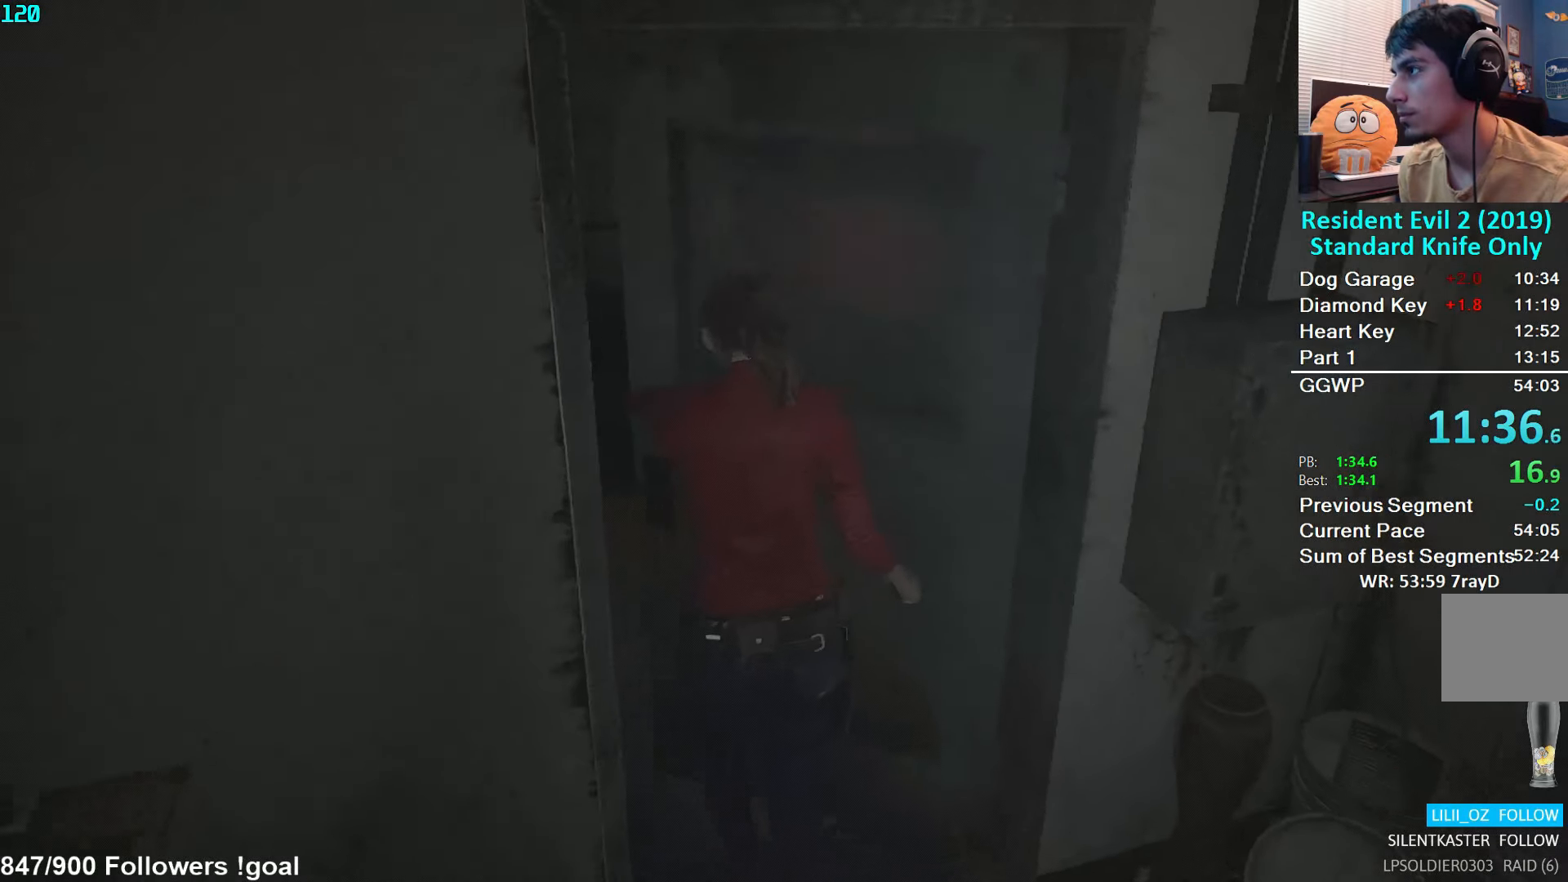
{"buttons": [], "left_stick": "up-right", "right_stick": "right", "events": [[184, "right_stick", "right"], [284, "left_stick", "up-right"]]}
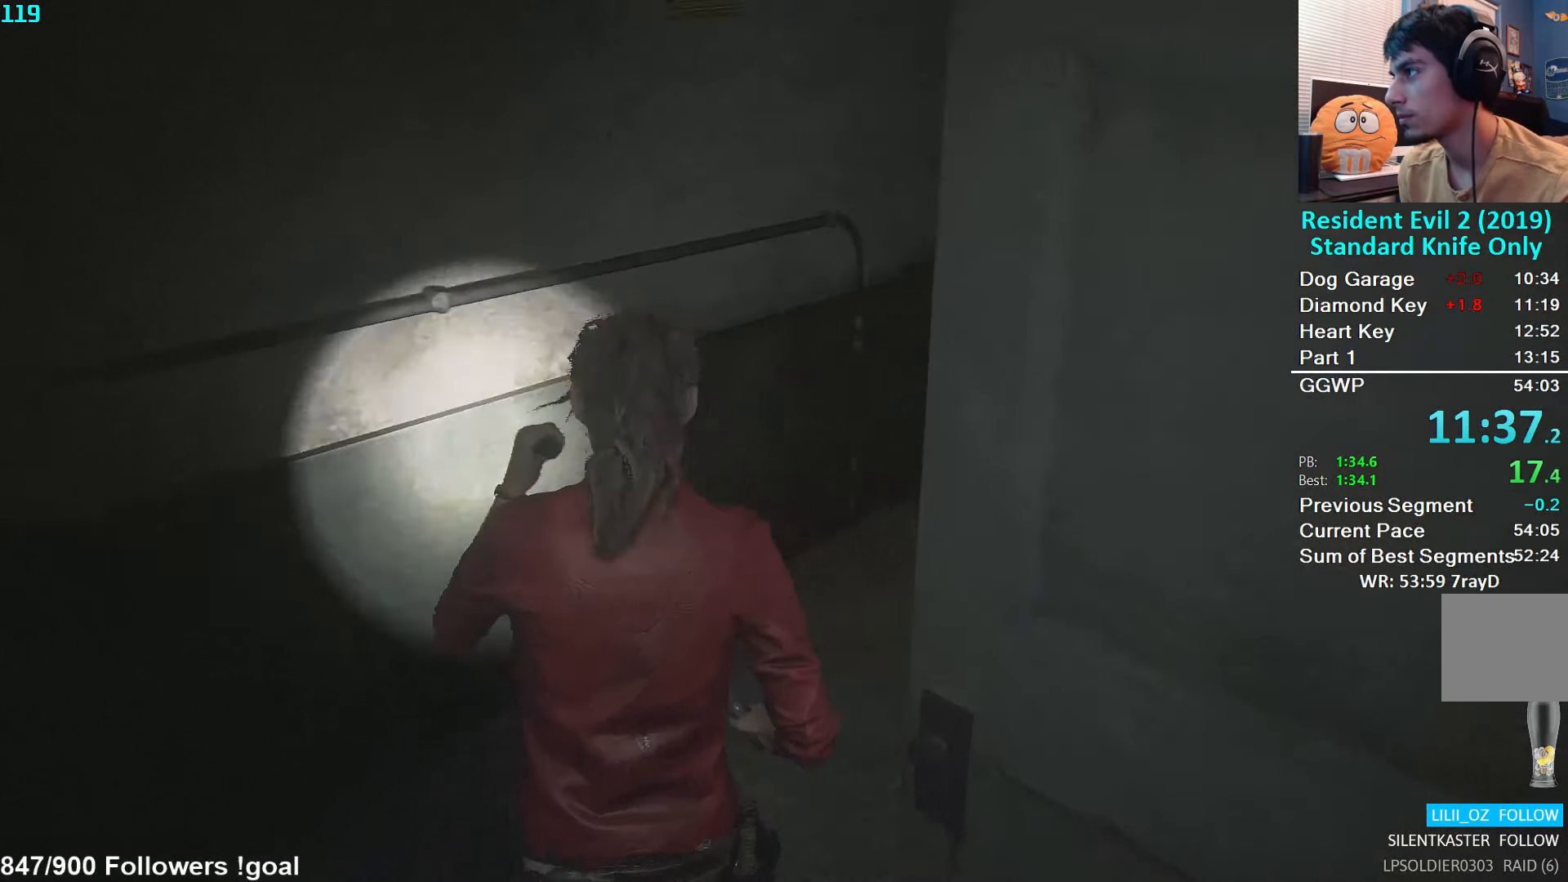
{"buttons": [], "left_stick": "up", "right_stick": "center", "events": [[400, "left_stick", "up"], [417, "right_stick", "center"]]}
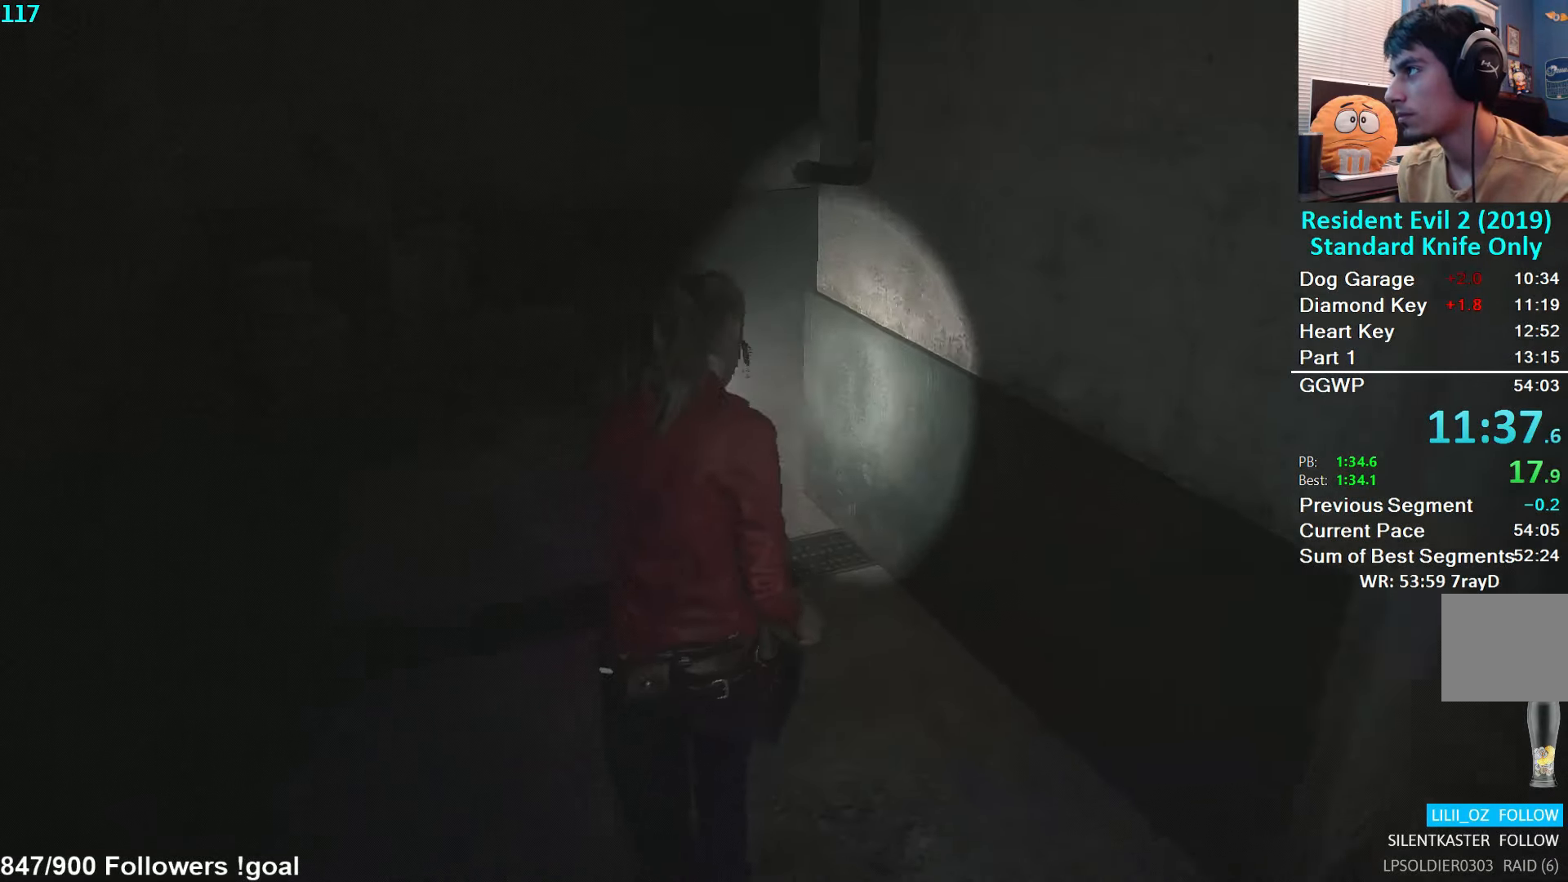
{"buttons": [], "left_stick": "up", "right_stick": "center", "events": []}
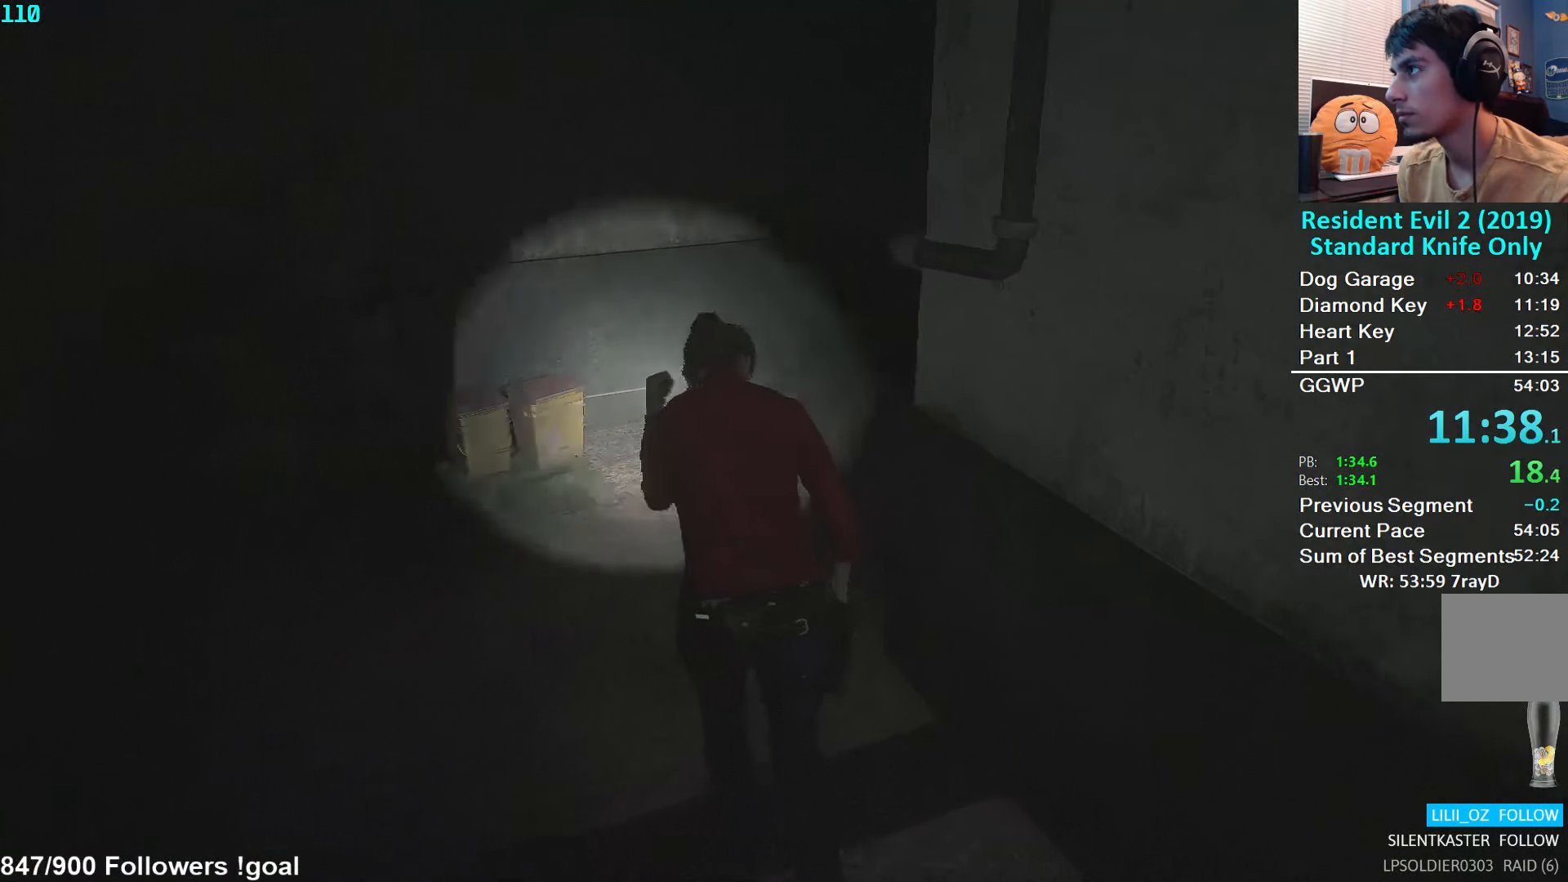
{"buttons": [], "left_stick": "right", "right_stick": "left", "events": [[67, "right_stick", "left"], [184, "left_stick", "up-right"], [467, "left_stick", "right"]]}
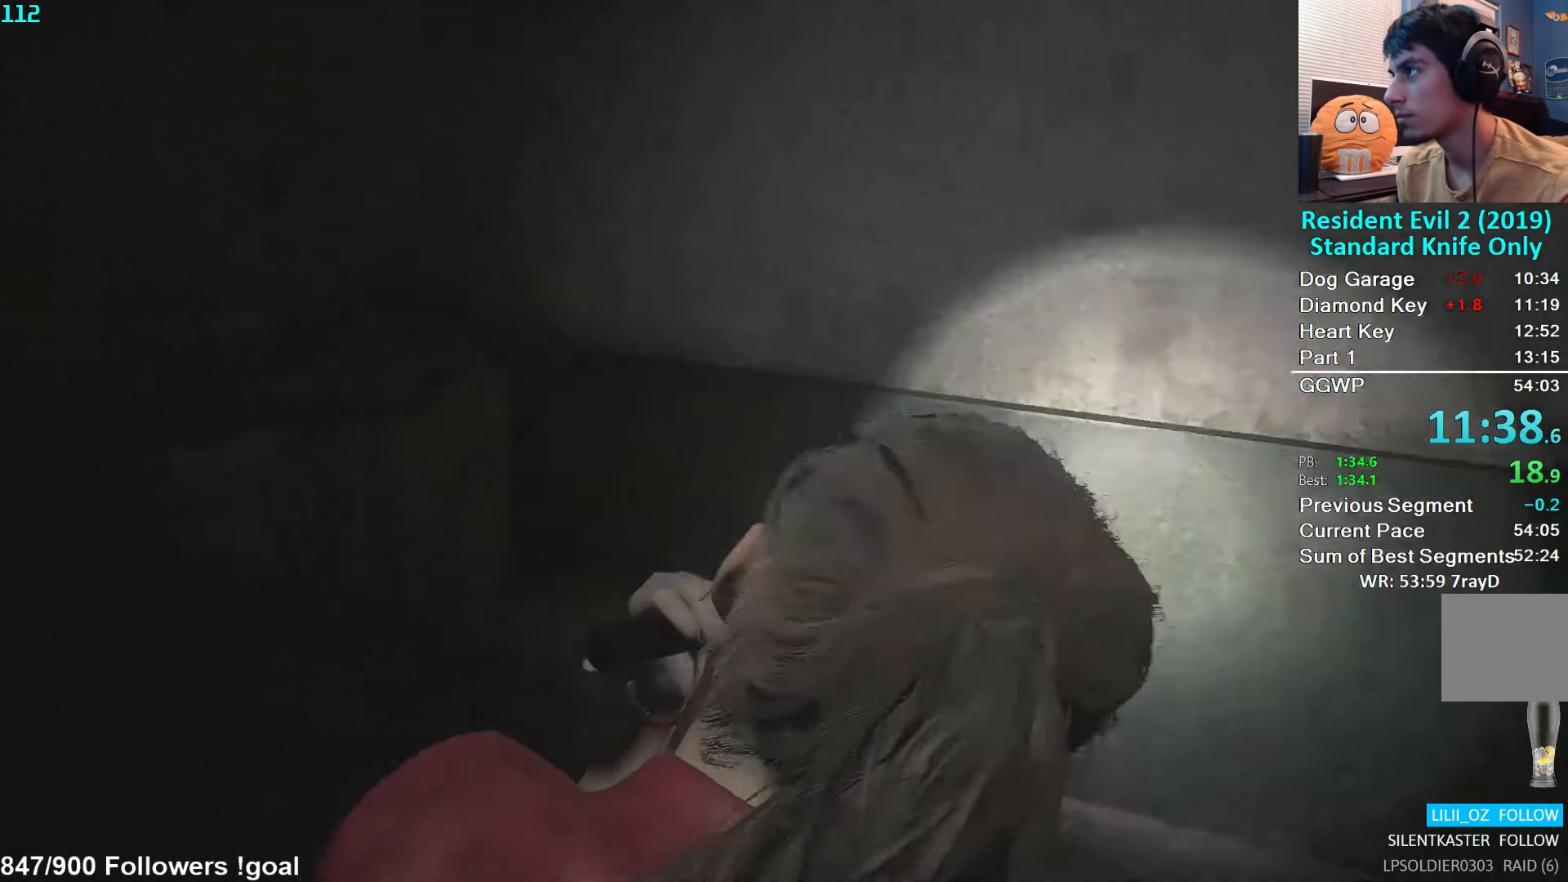
{"buttons": ["L2", "L3"], "left_stick": "down", "right_stick": "center", "events": [[167, "left_stick", "down-right"], [234, "L2", "down"], [267, "L3", "down"], [300, "right_stick", "center"], [367, "left_stick", "down"]]}
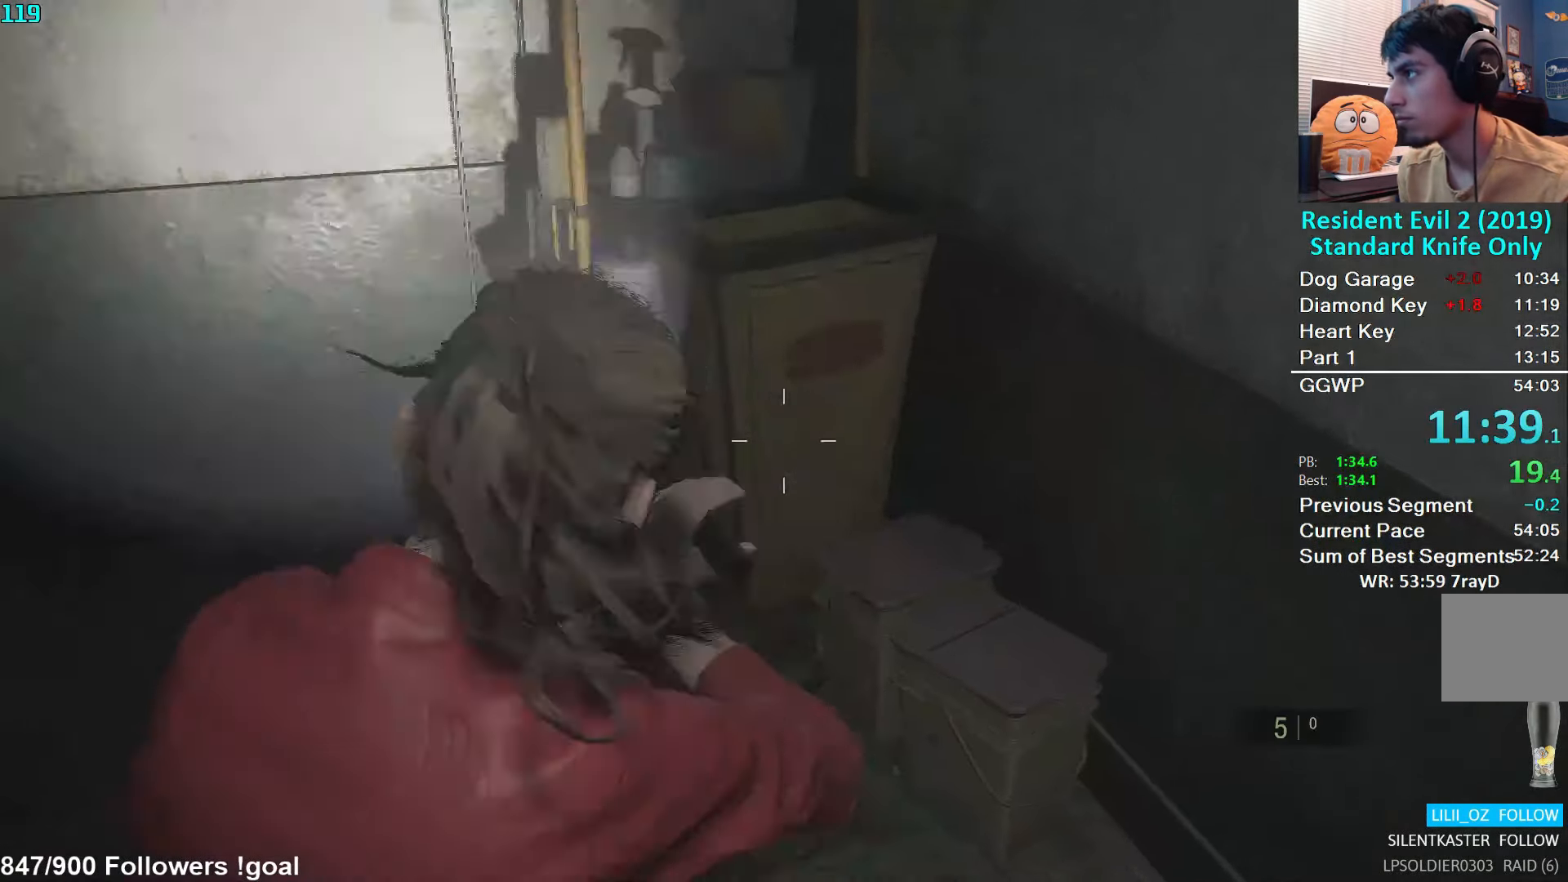
{"buttons": ["L2"], "left_stick": "down", "right_stick": "center", "events": [[17, "L3", "up"], [100, "right_stick", "left"], [267, "right_stick", "center"]]}
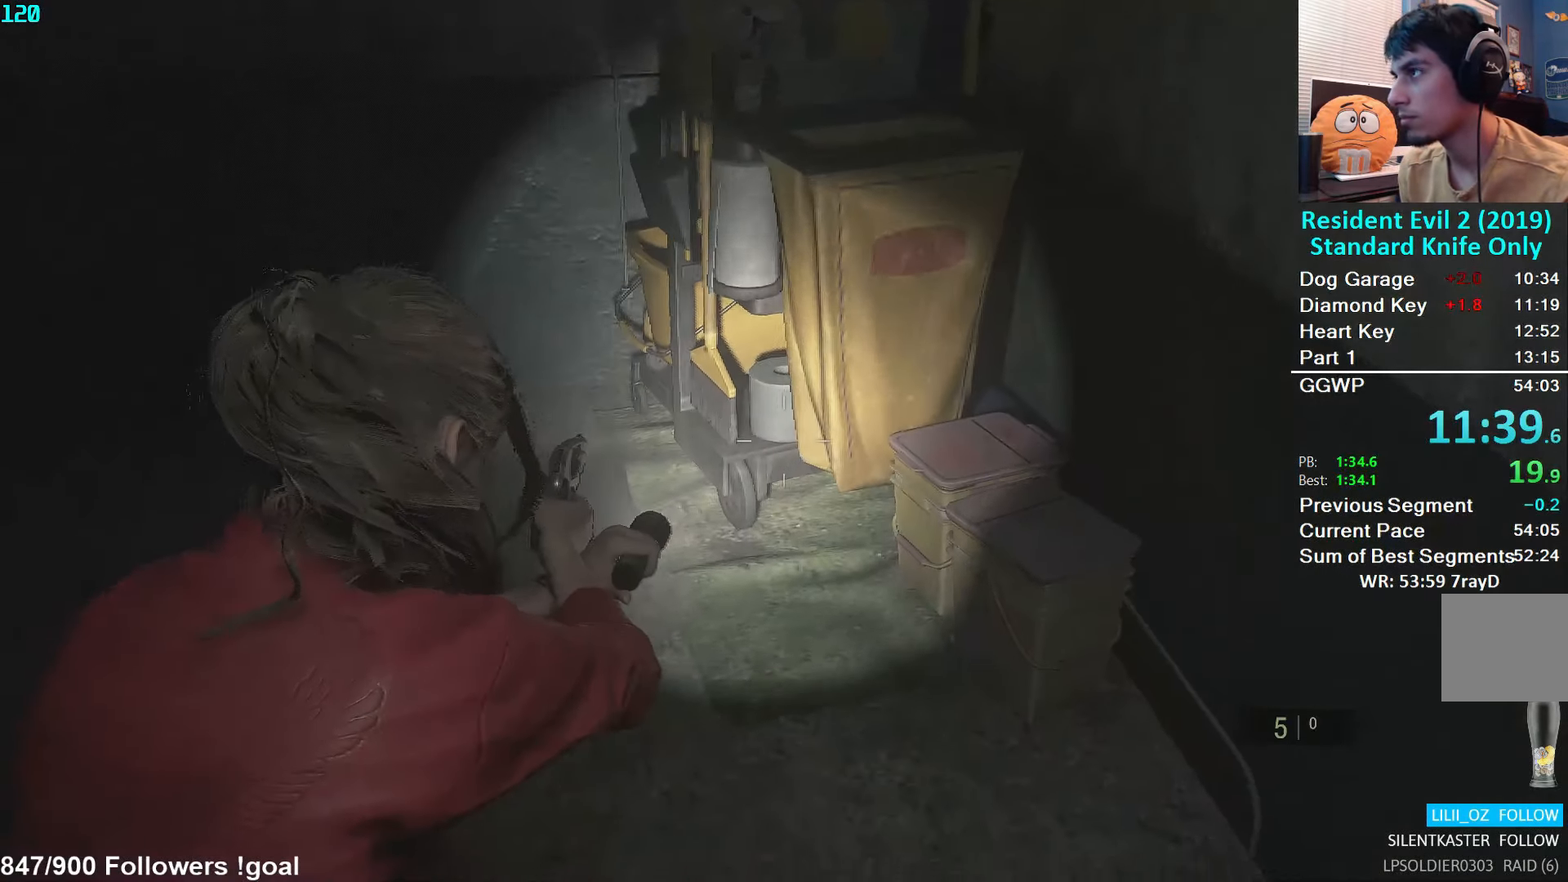
{"buttons": [], "left_stick": "down-right", "right_stick": "right", "events": [[234, "L3", "down"], [300, "right_stick", "right"], [317, "L2", "up"], [400, "L3", "up"], [400, "left_stick", "down-right"]]}
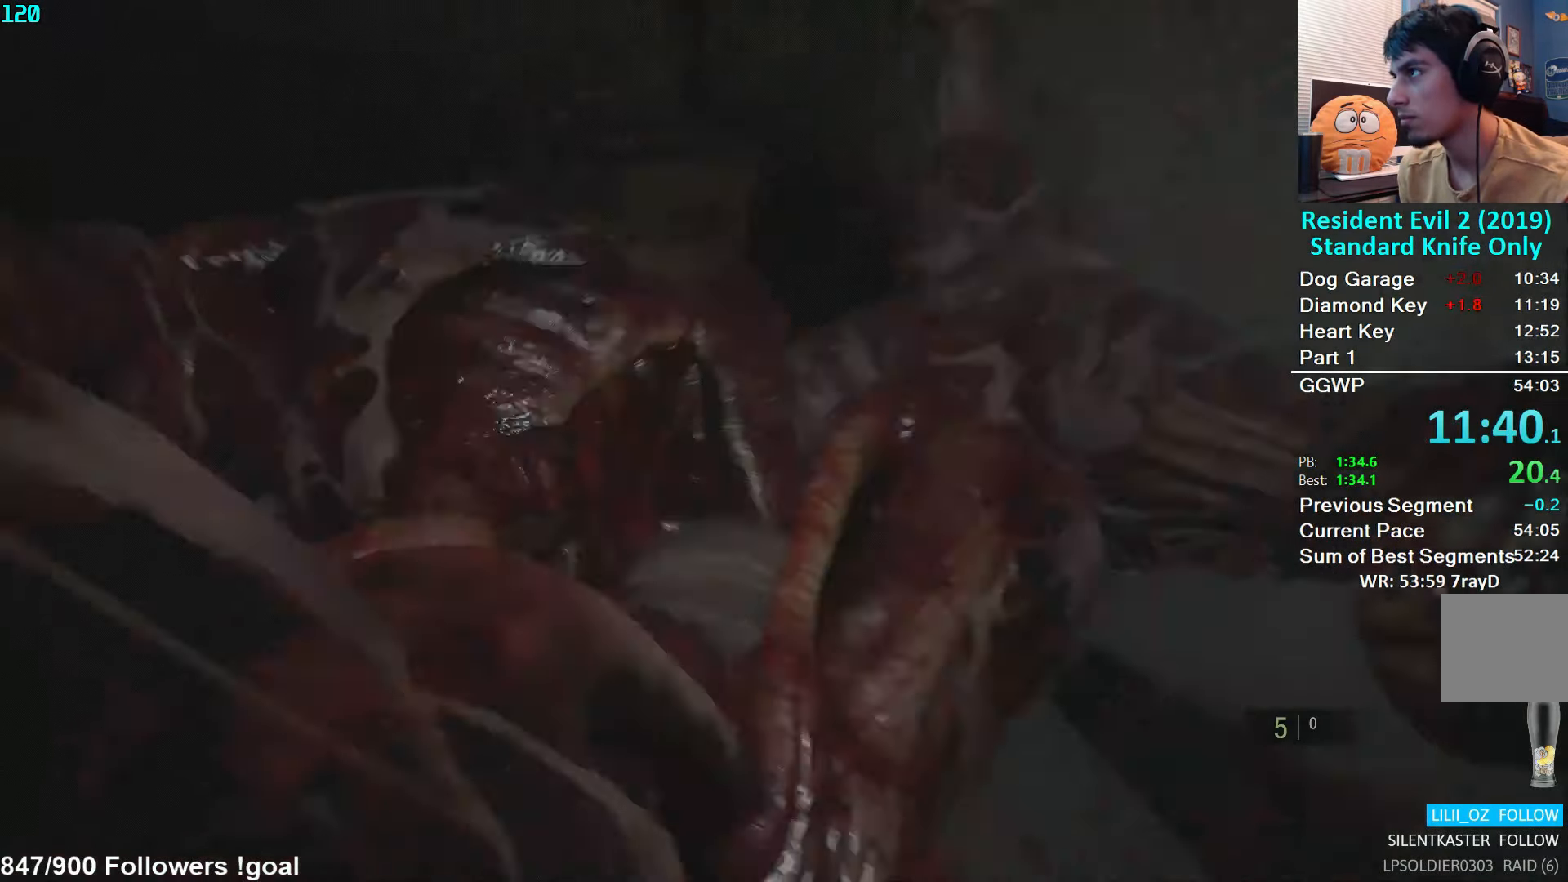
{"buttons": [], "left_stick": "up-right", "right_stick": "right", "events": [[234, "left_stick", "right"], [483, "left_stick", "up-right"]]}
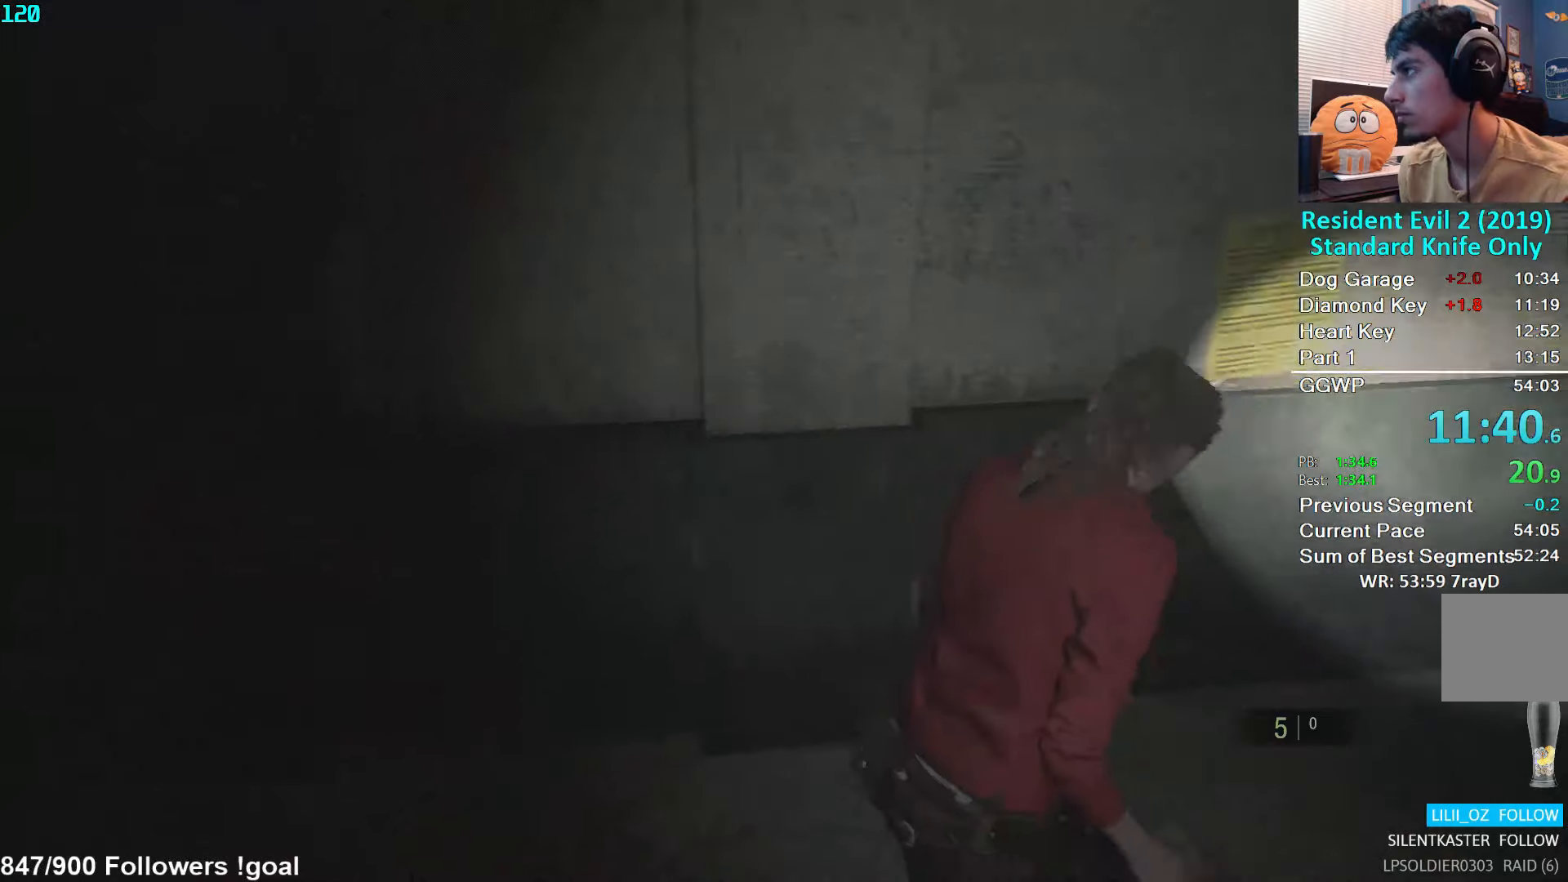
{"buttons": [], "left_stick": "up", "right_stick": "center", "events": [[316, "left_stick", "up"], [450, "right_stick", "center"]]}
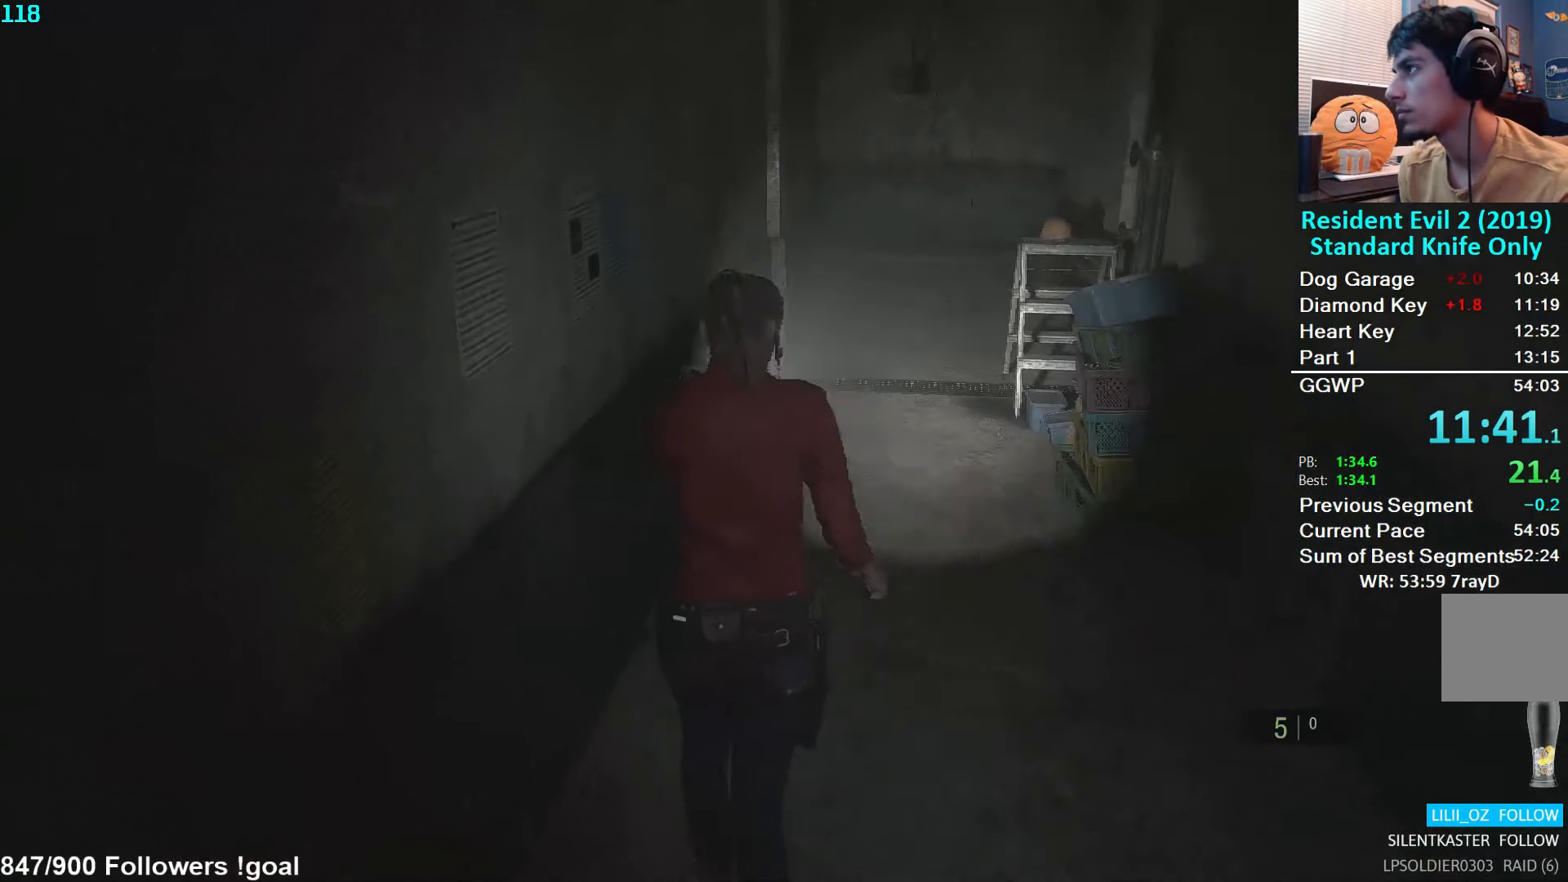
{"buttons": [], "left_stick": "up", "right_stick": "center", "events": []}
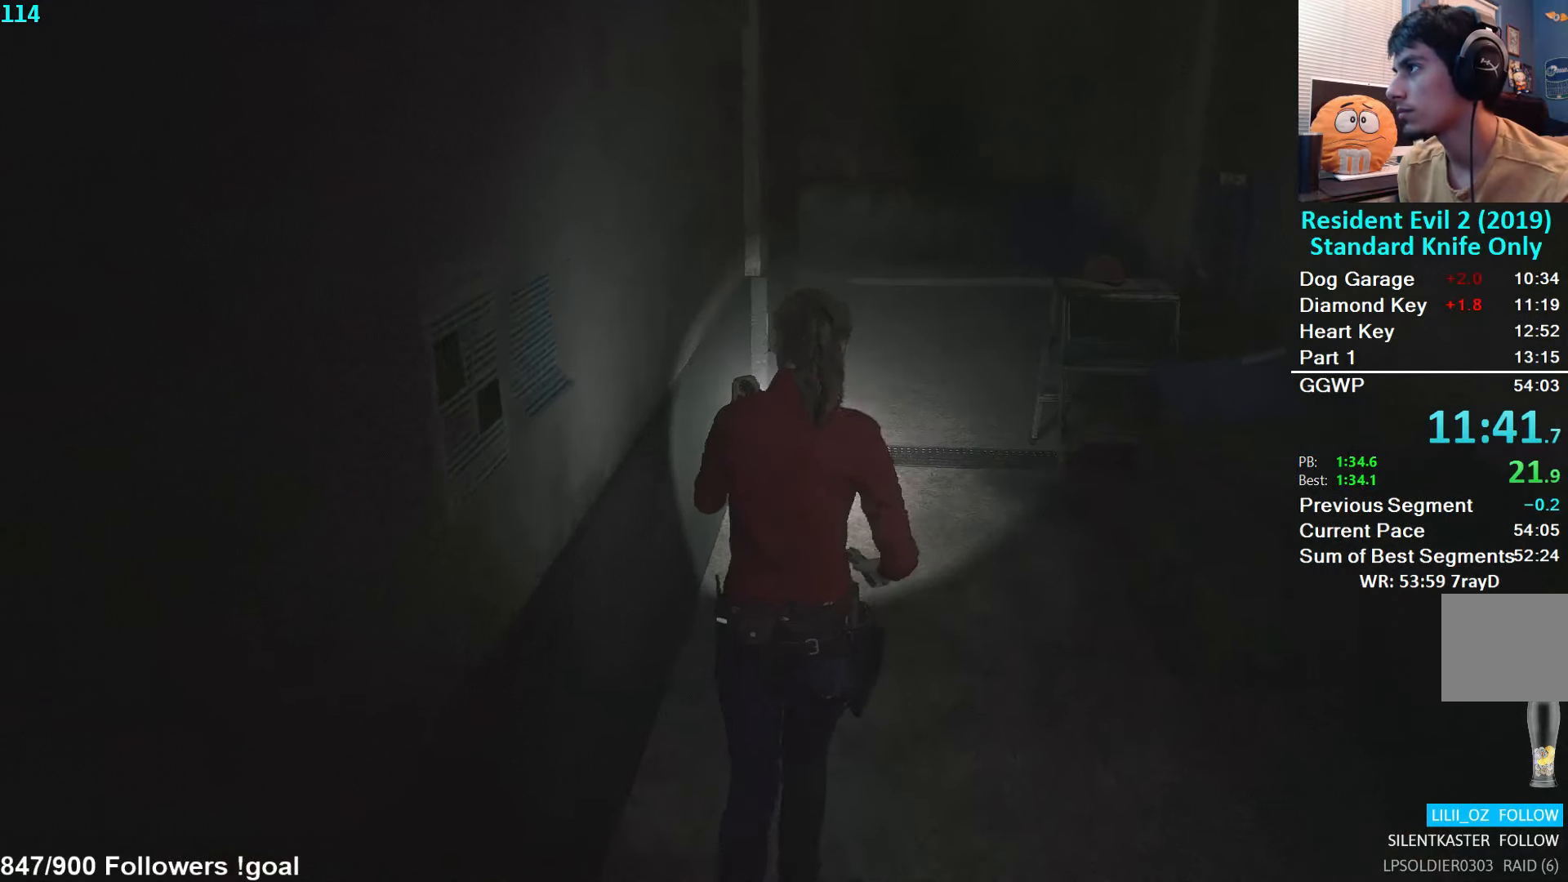
{"buttons": [], "left_stick": "up", "right_stick": "center", "events": []}
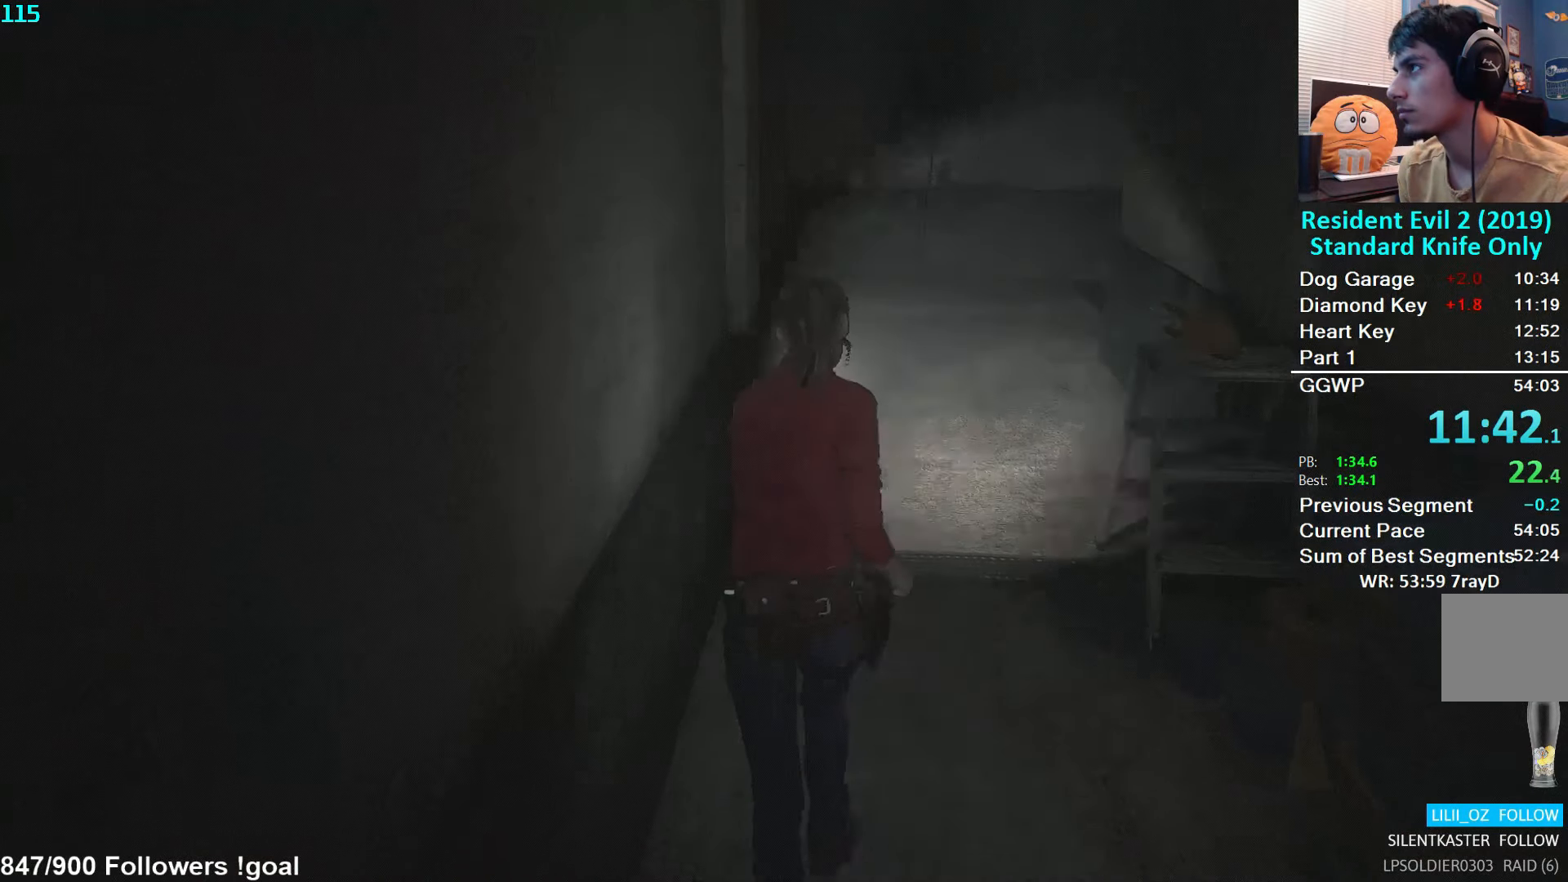
{"buttons": [], "left_stick": "up", "right_stick": "center", "events": []}
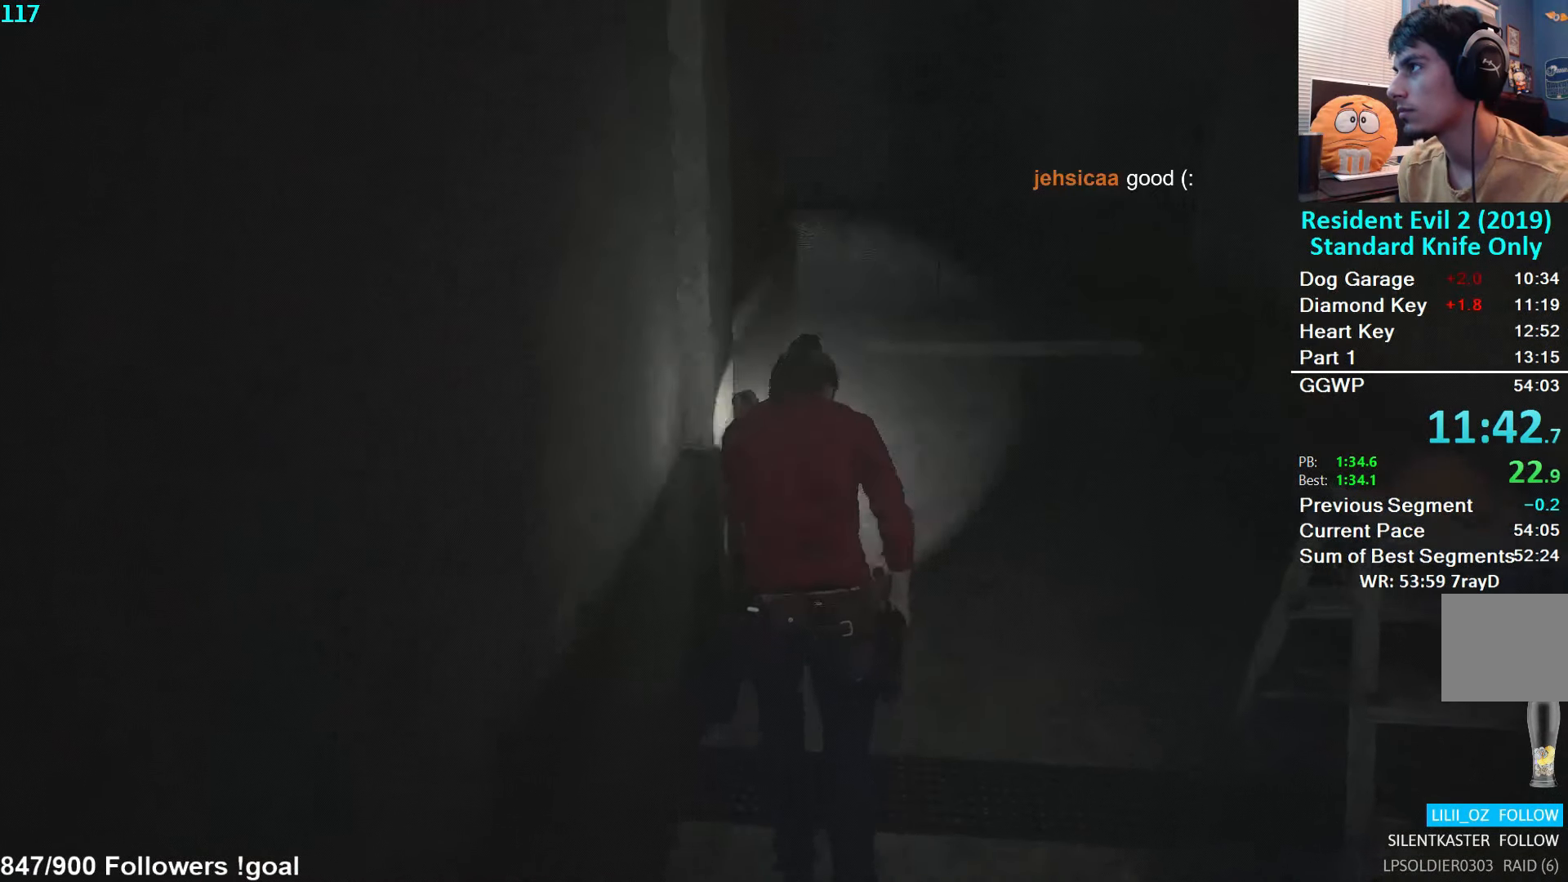
{"buttons": [], "left_stick": "up", "right_stick": "center", "events": []}
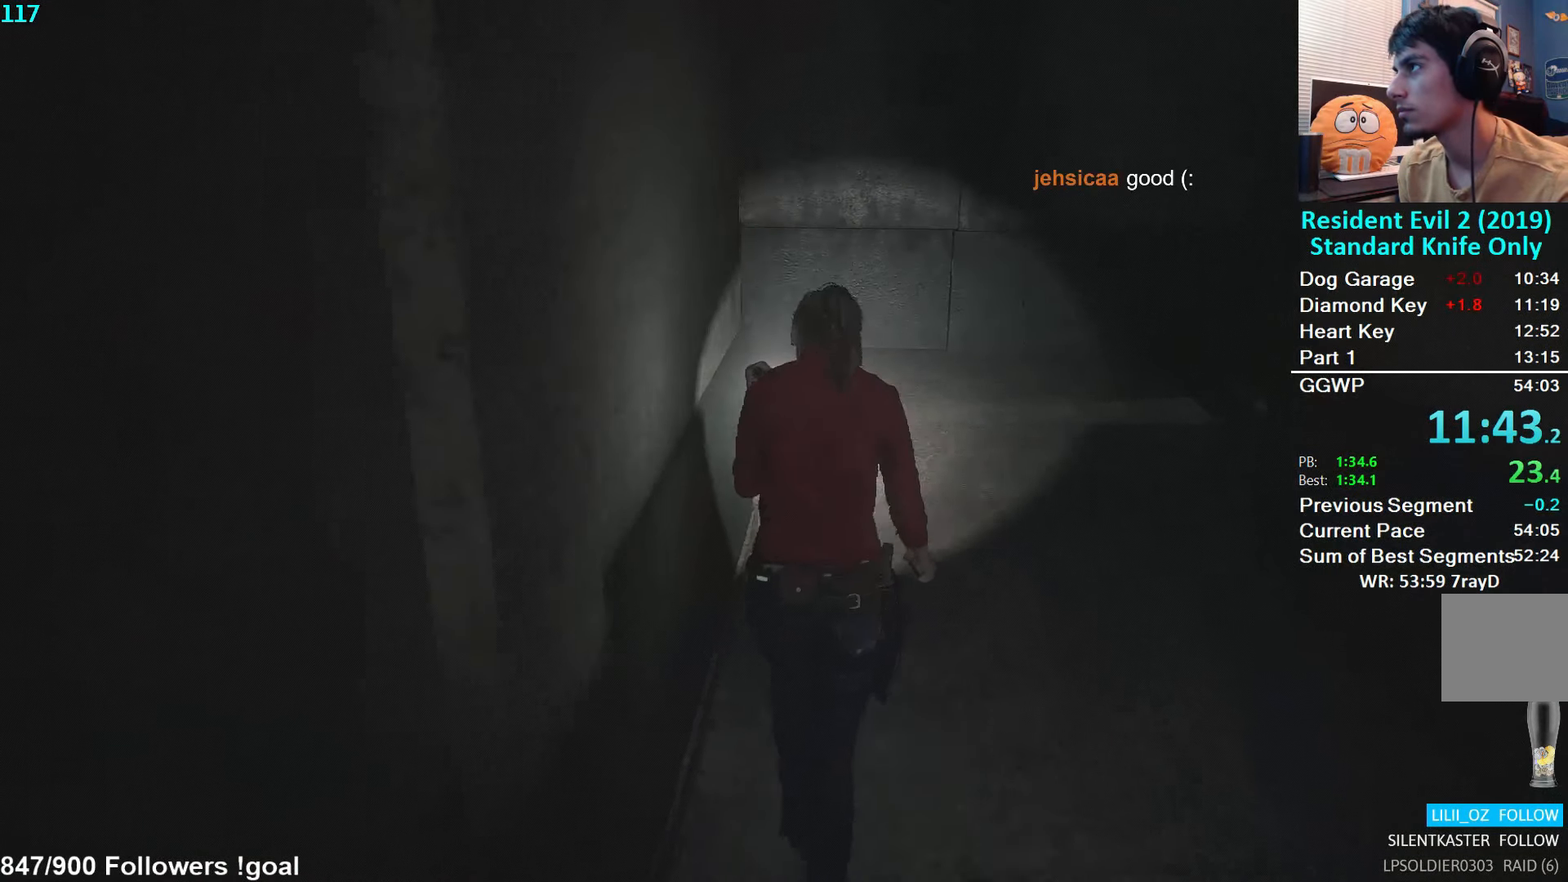
{"buttons": [], "left_stick": "up", "right_stick": "left", "events": [[216, "right_stick", "left"]]}
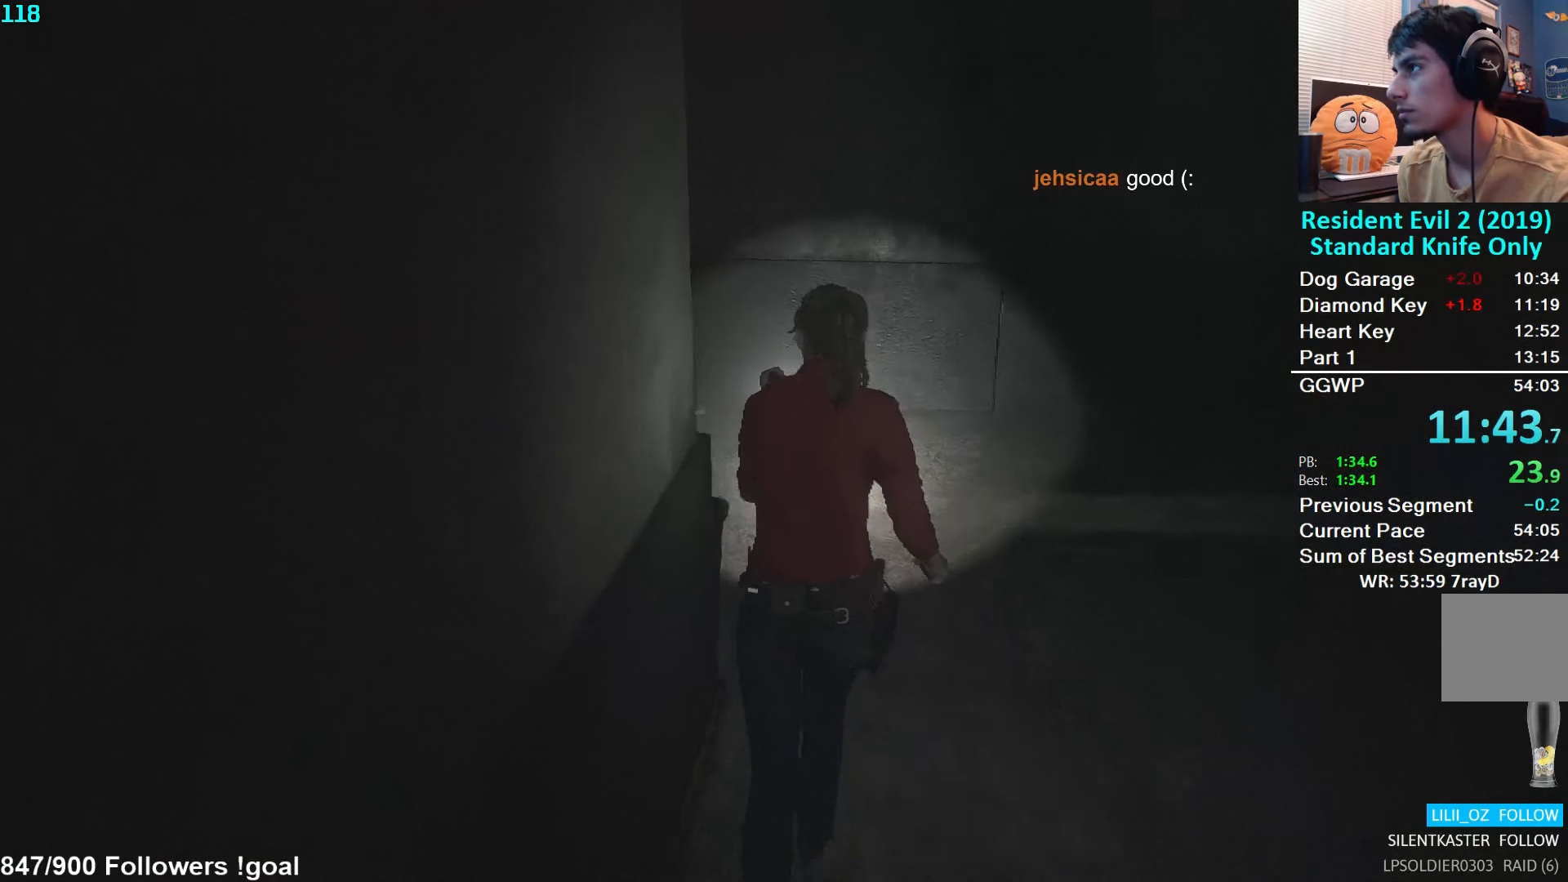
{"buttons": [], "left_stick": "up", "right_stick": "left", "events": []}
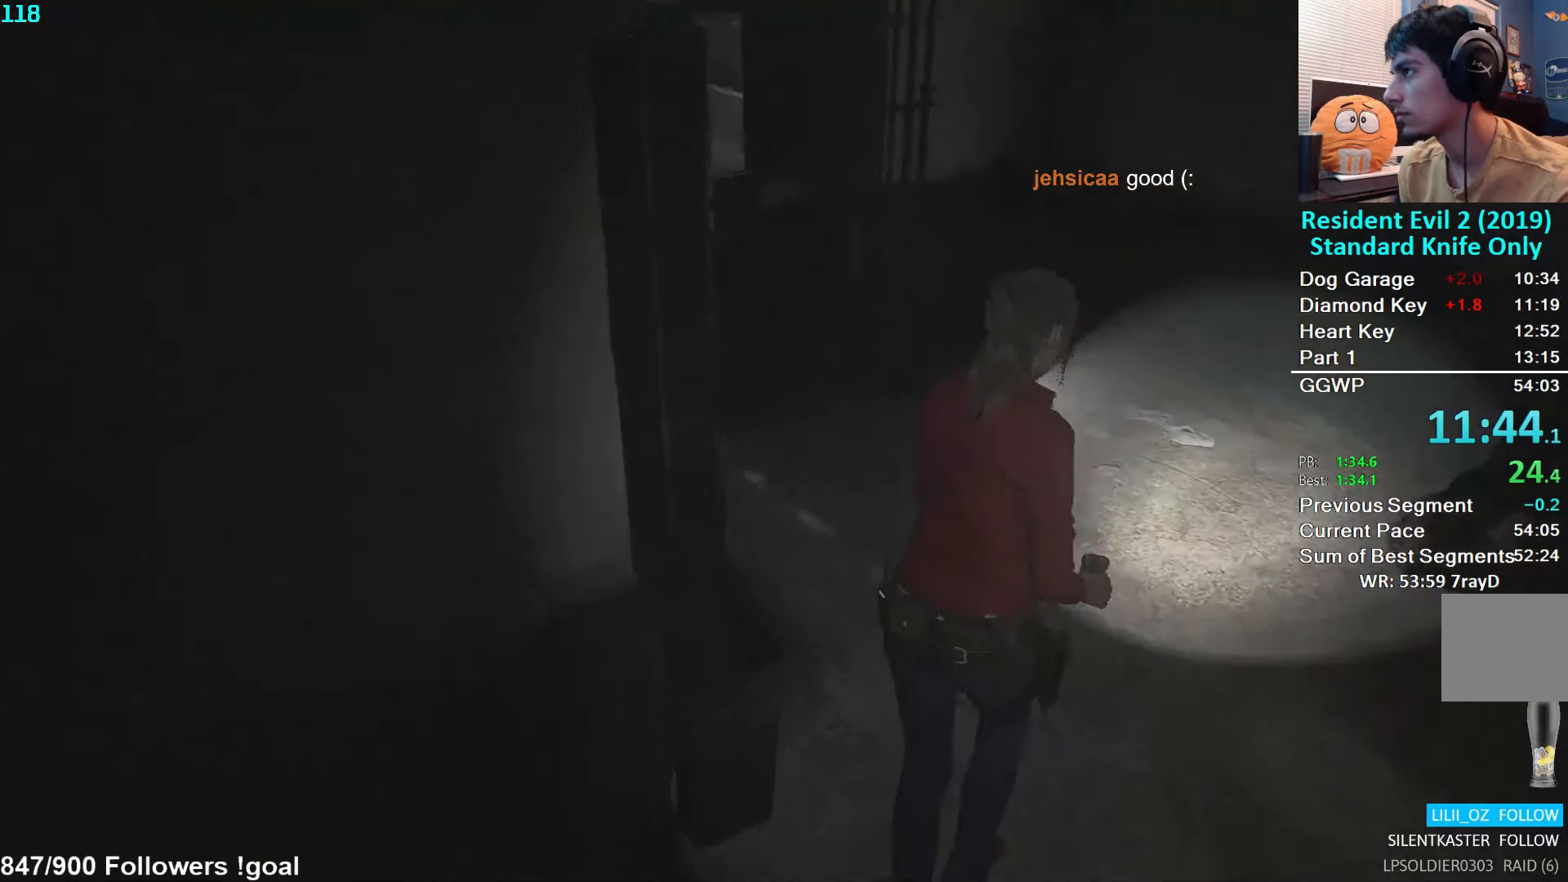
{"buttons": [], "left_stick": "up", "right_stick": "center", "events": [[300, "right_stick", "center"]]}
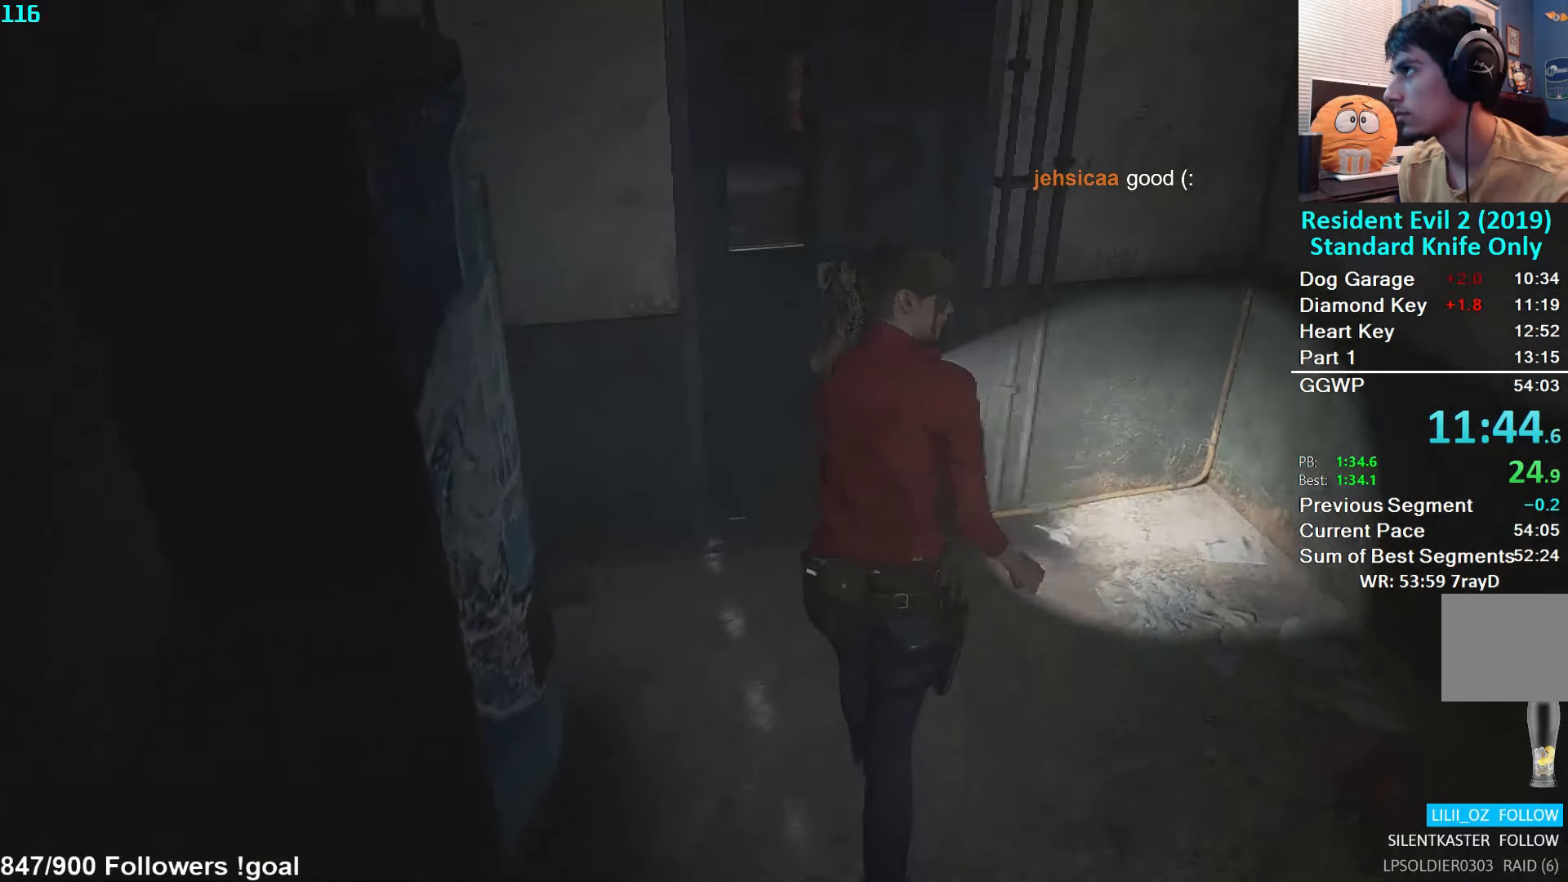
{"buttons": [], "left_stick": "up", "right_stick": "center", "events": [[266, "A", "down"], [333, "A", "up"], [400, "A", "down"], [433, "A", "up"]]}
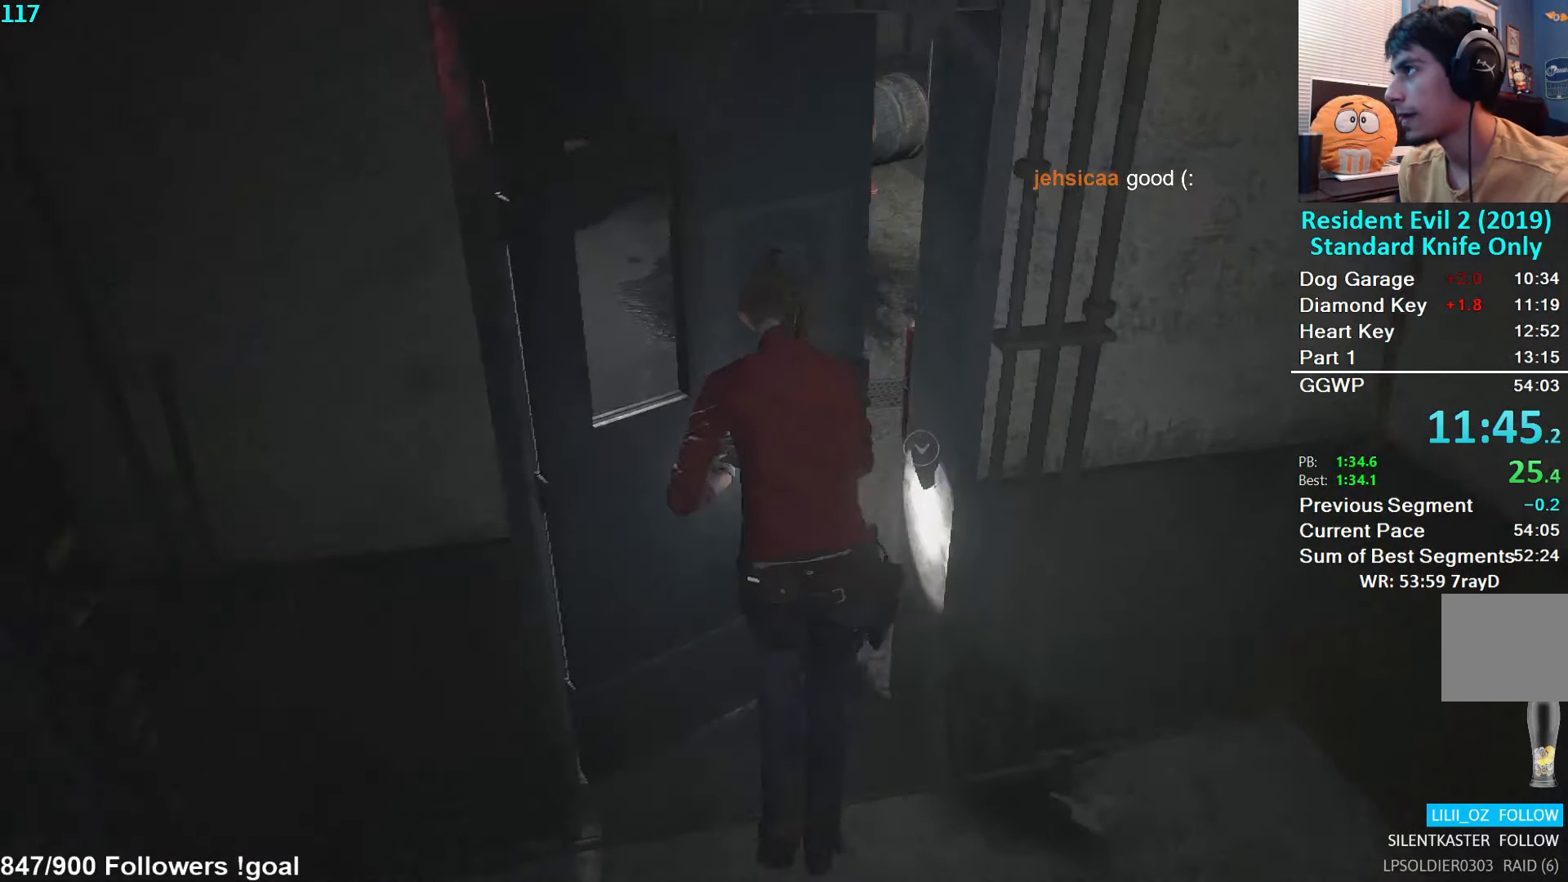
{"buttons": [], "left_stick": "up", "right_stick": "center", "events": [[50, "right_stick", "left"], [467, "right_stick", "center"]]}
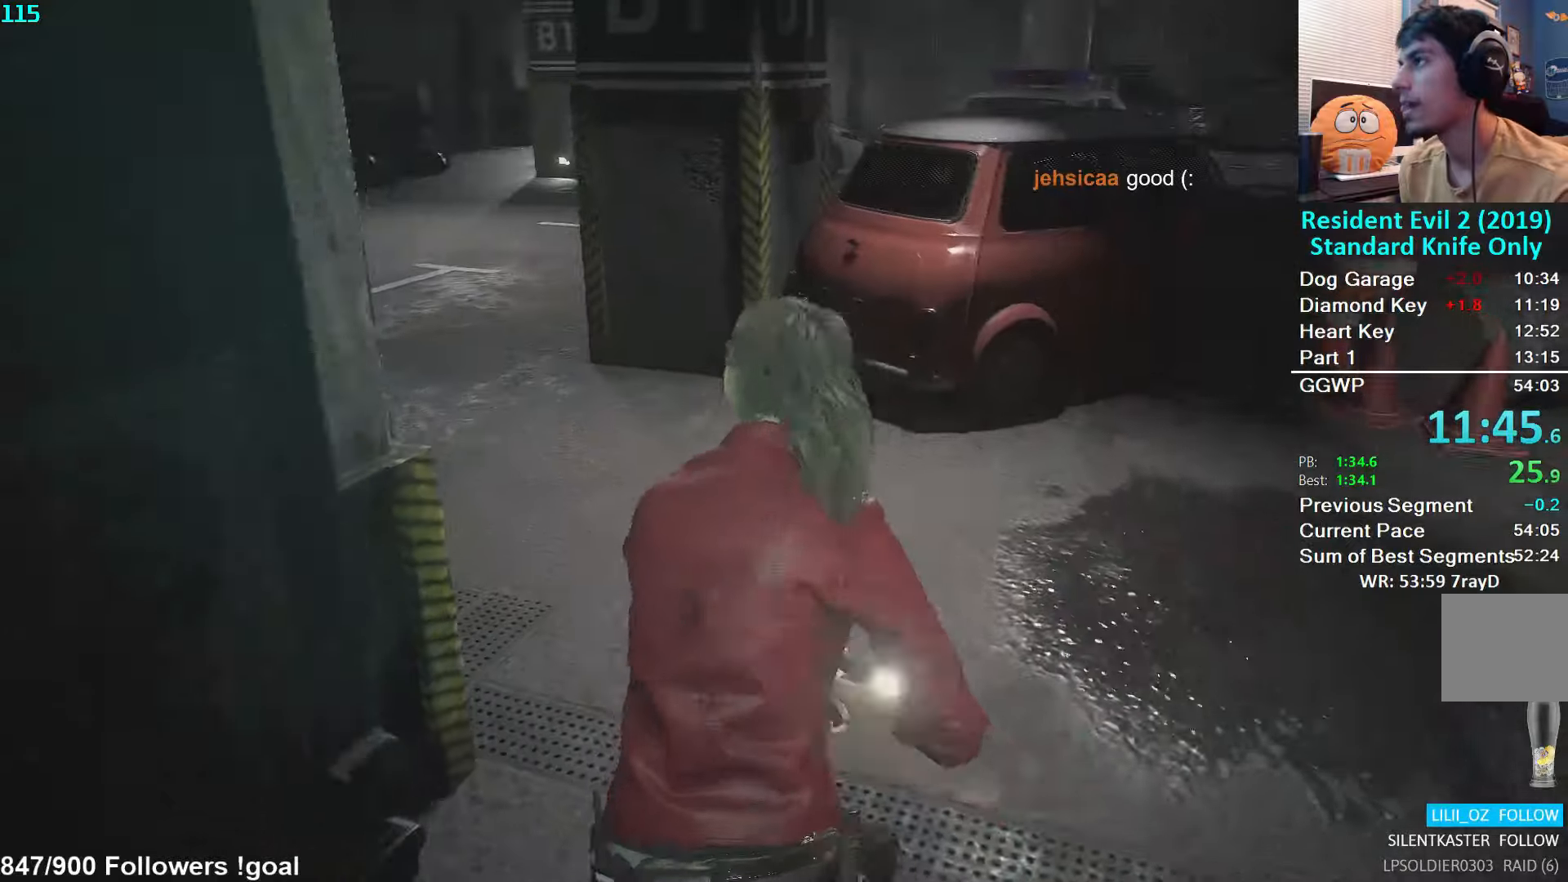
{"buttons": [], "left_stick": "up", "right_stick": "center", "events": [[50, "right_stick", "left"], [183, "right_stick", "center"]]}
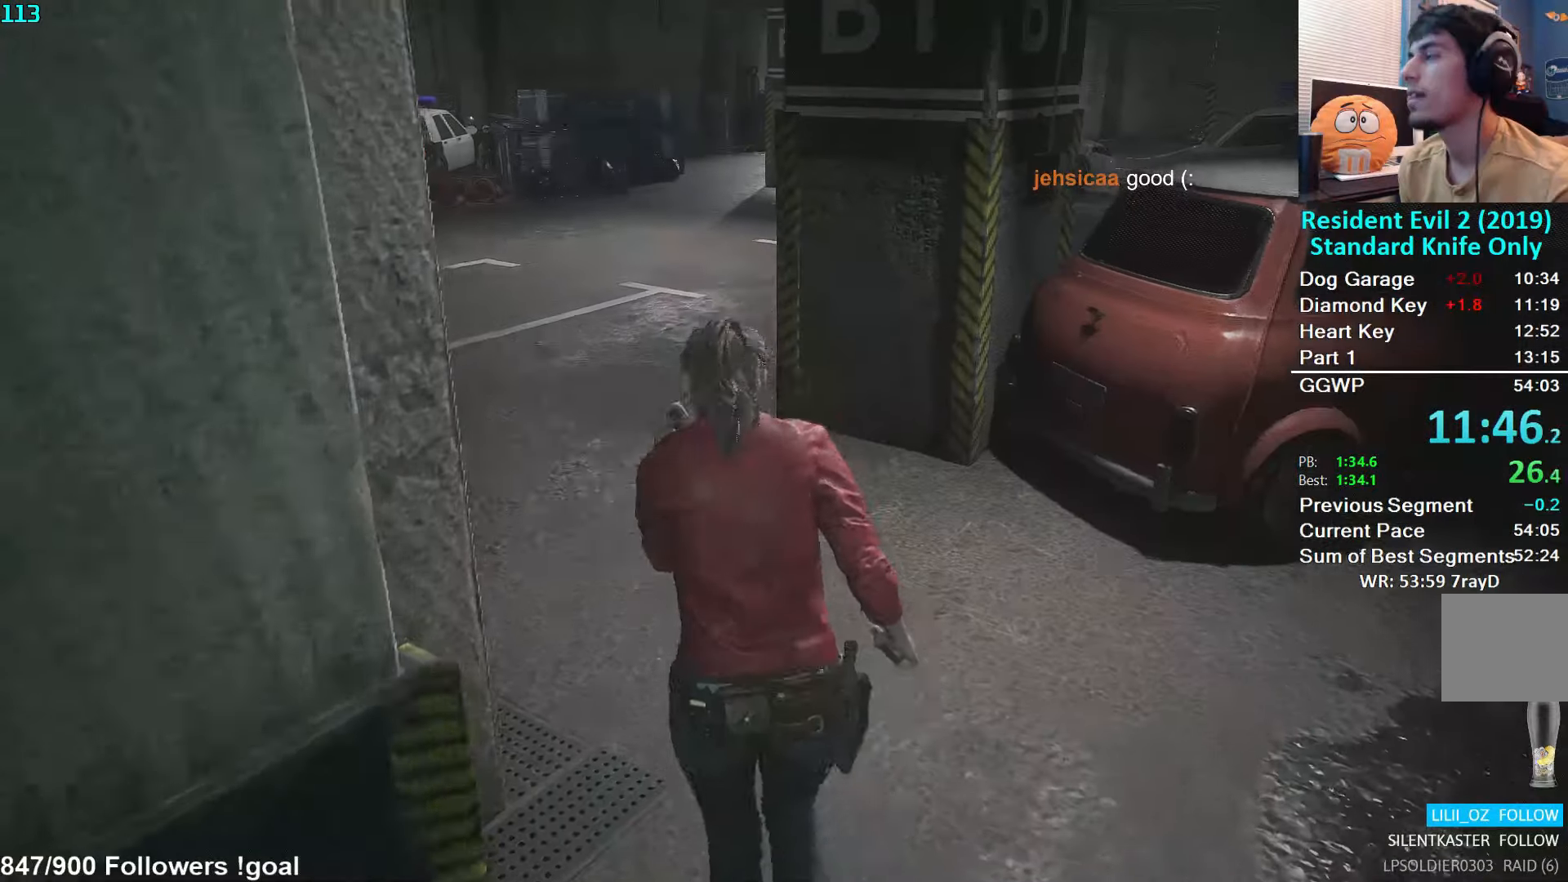
{"buttons": [], "left_stick": "up", "right_stick": "right", "events": [[433, "right_stick", "right"]]}
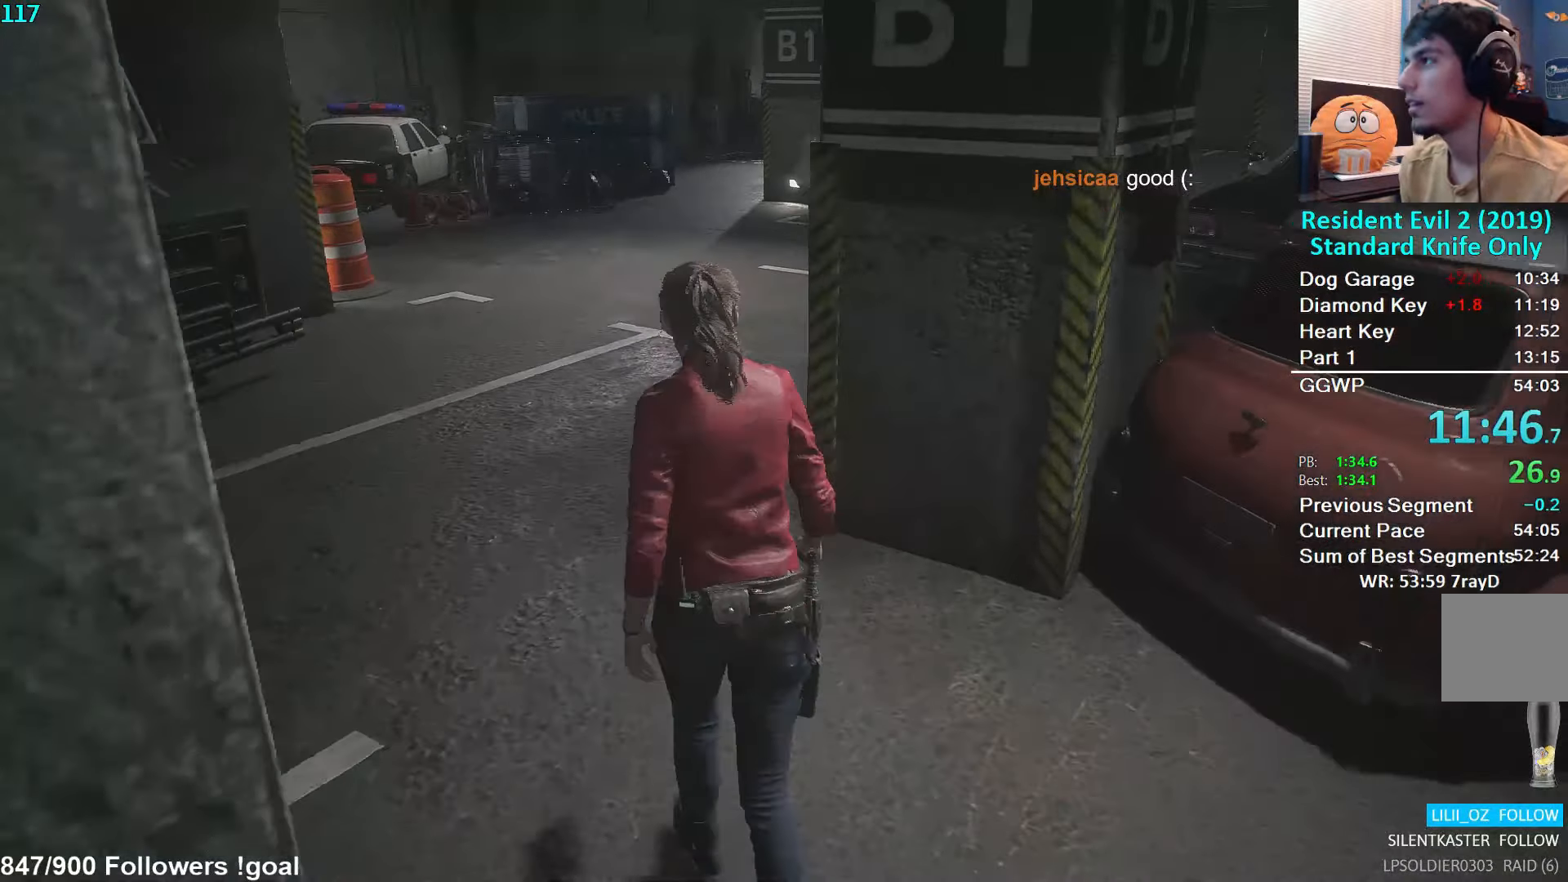
{"buttons": [], "left_stick": "up", "right_stick": "right", "events": []}
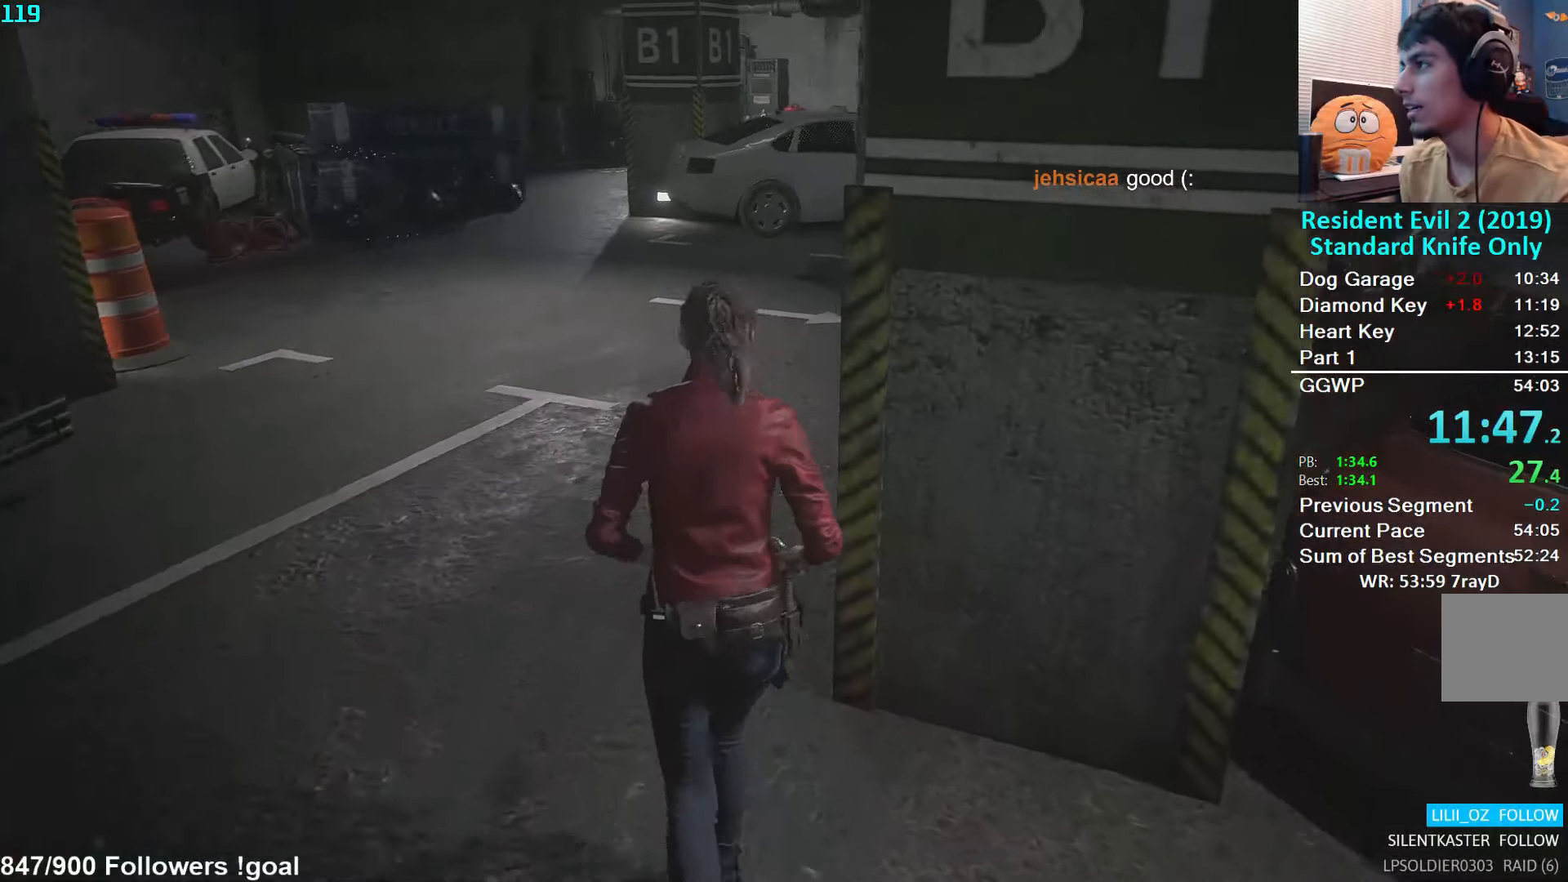
{"buttons": [], "left_stick": "up", "right_stick": "right", "events": []}
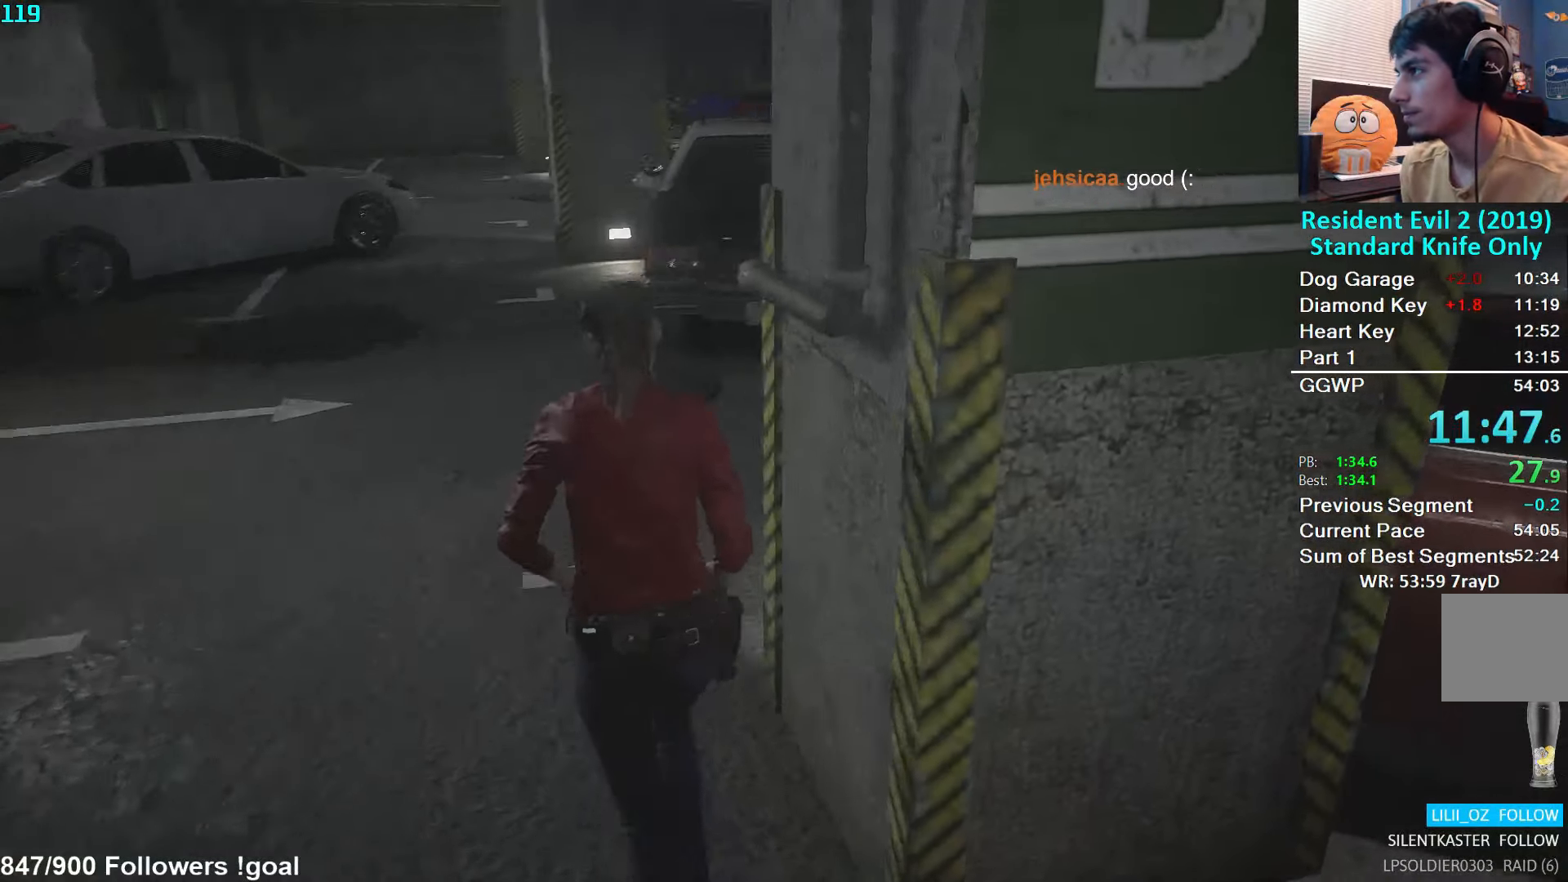
{"buttons": [], "left_stick": "up", "right_stick": "up-right", "events": [[483, "right_stick", "up-right"]]}
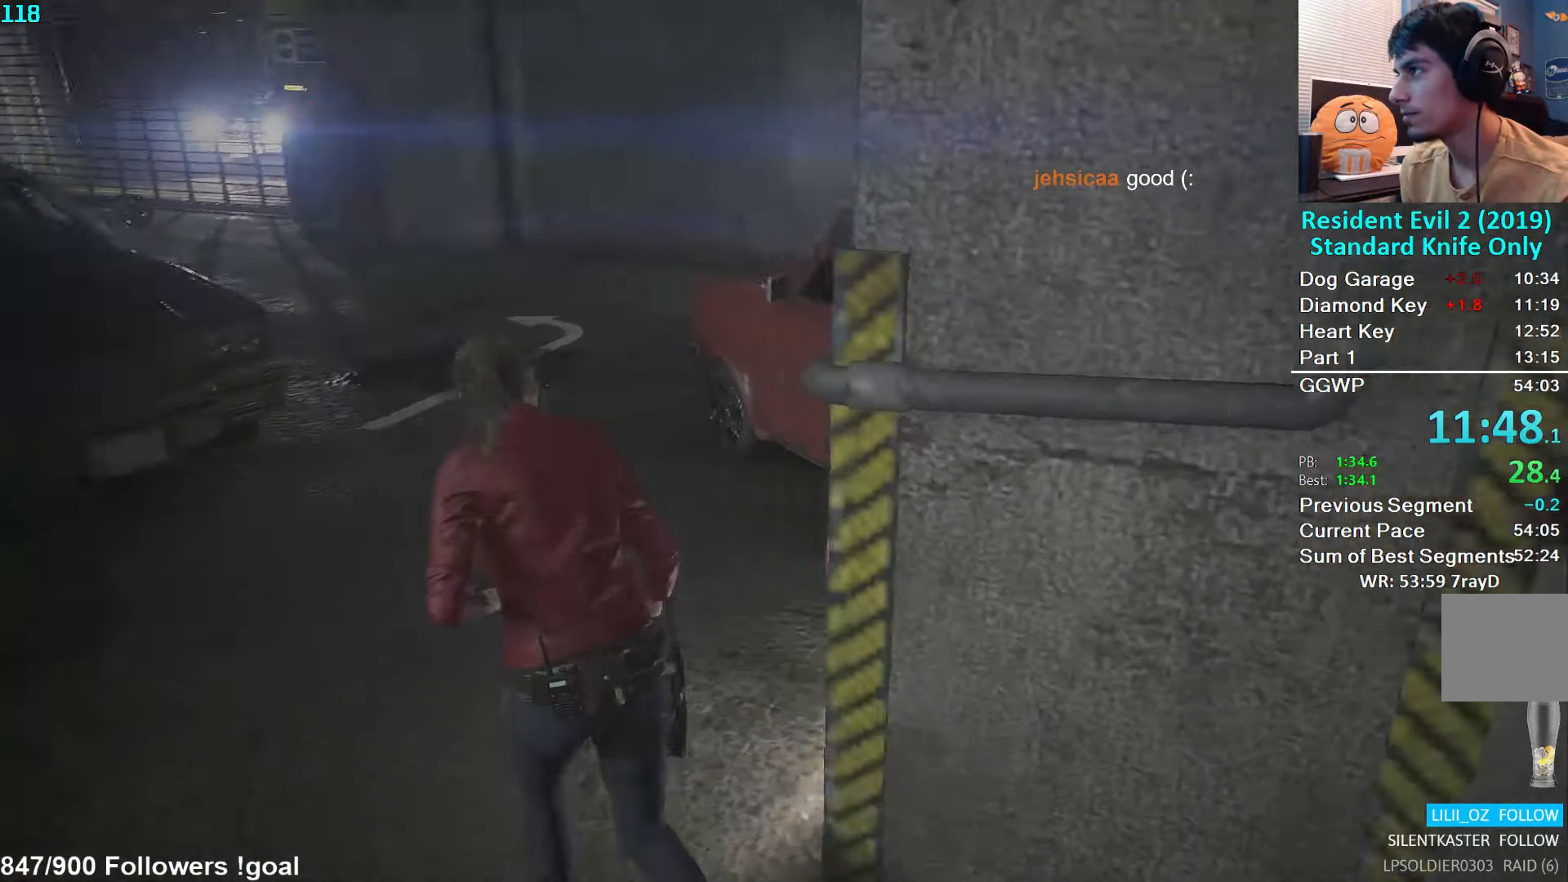
{"buttons": [], "left_stick": "up", "right_stick": "right", "events": [[167, "right_stick", "center"], [450, "right_stick", "right"]]}
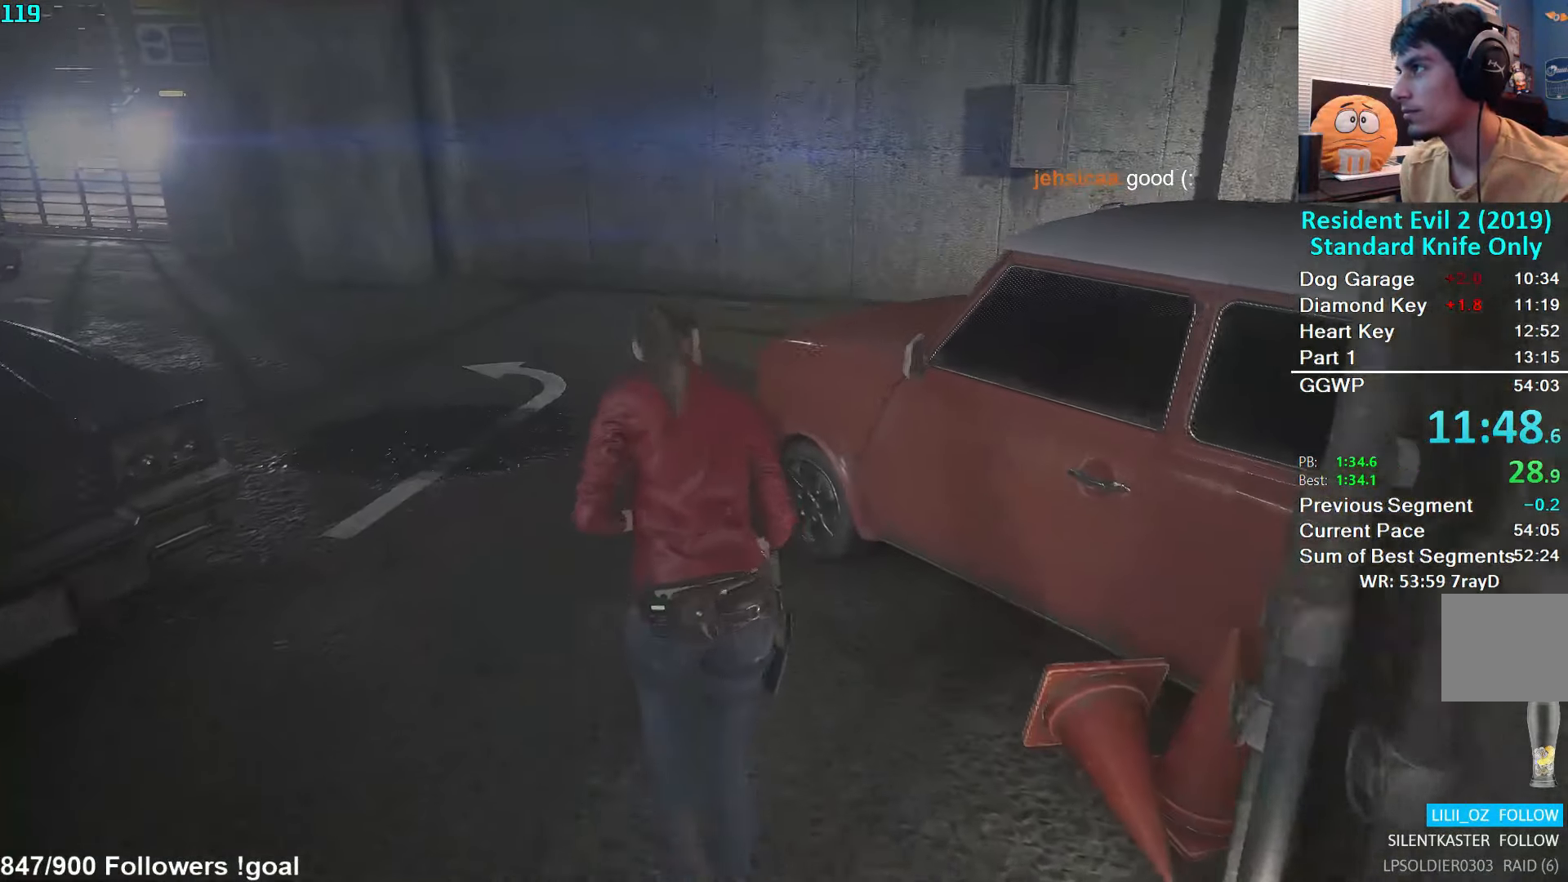
{"buttons": [], "left_stick": "up", "right_stick": "right", "events": []}
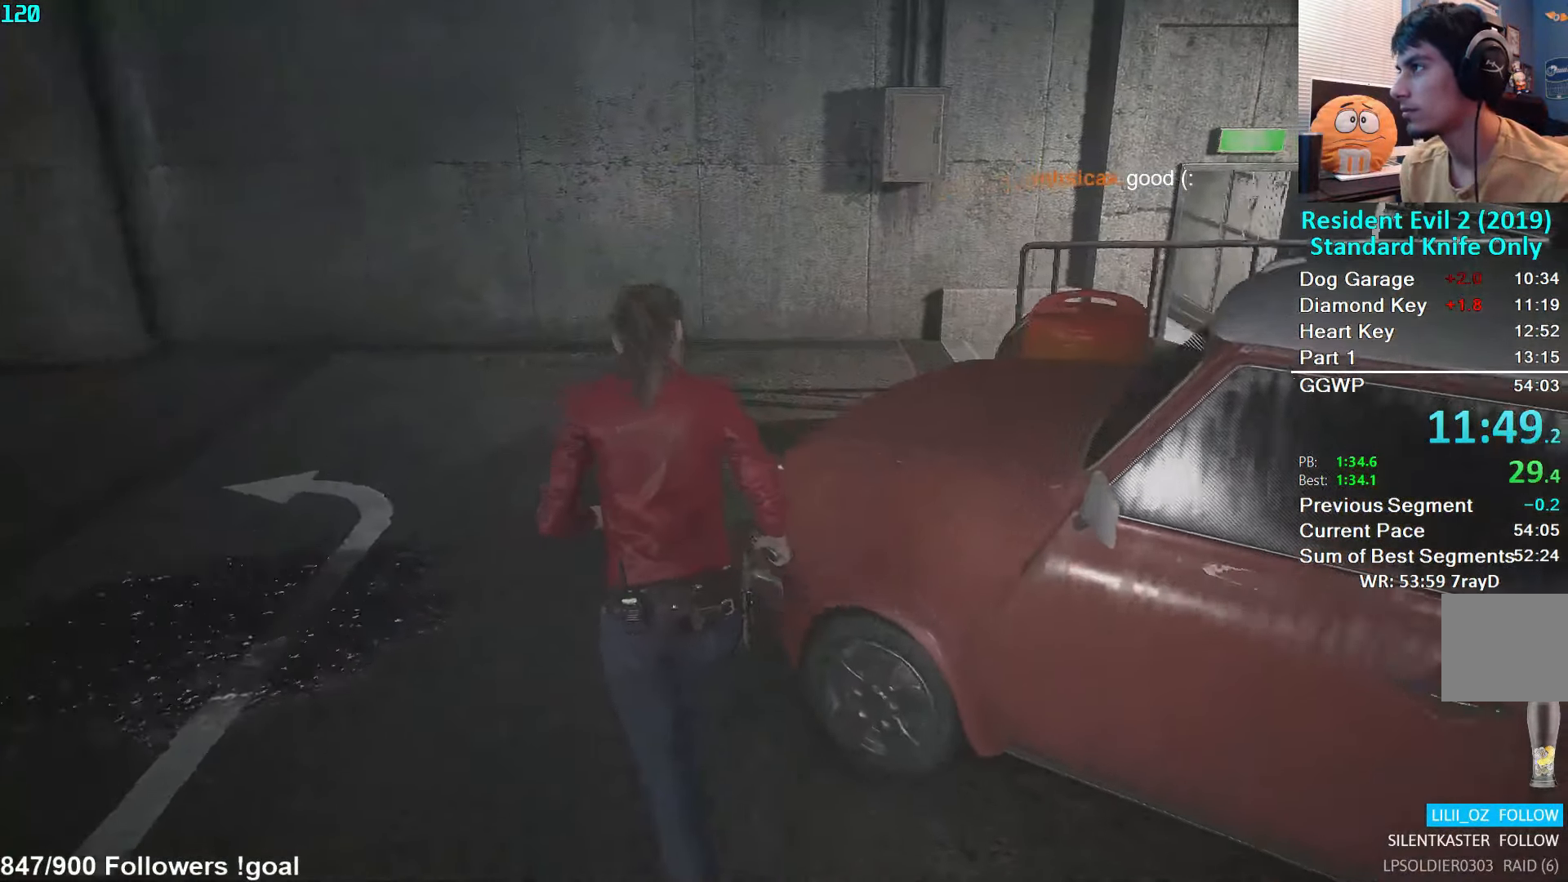
{"buttons": [], "left_stick": "up", "right_stick": "center", "events": [[417, "right_stick", "center"]]}
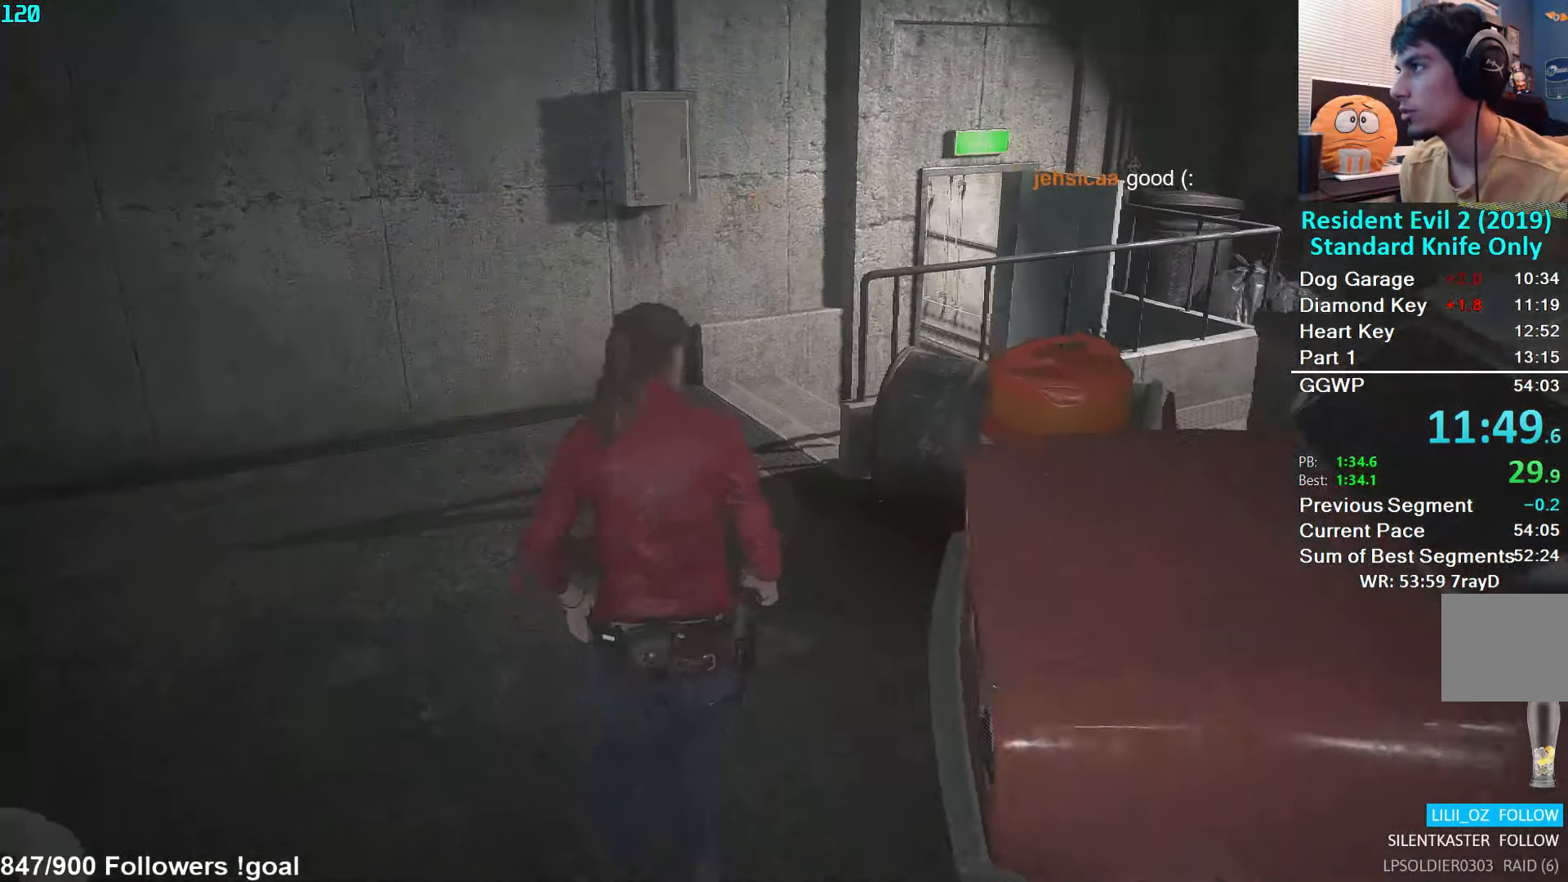
{"buttons": [], "left_stick": "up", "right_stick": "right", "events": [[217, "right_stick", "right"]]}